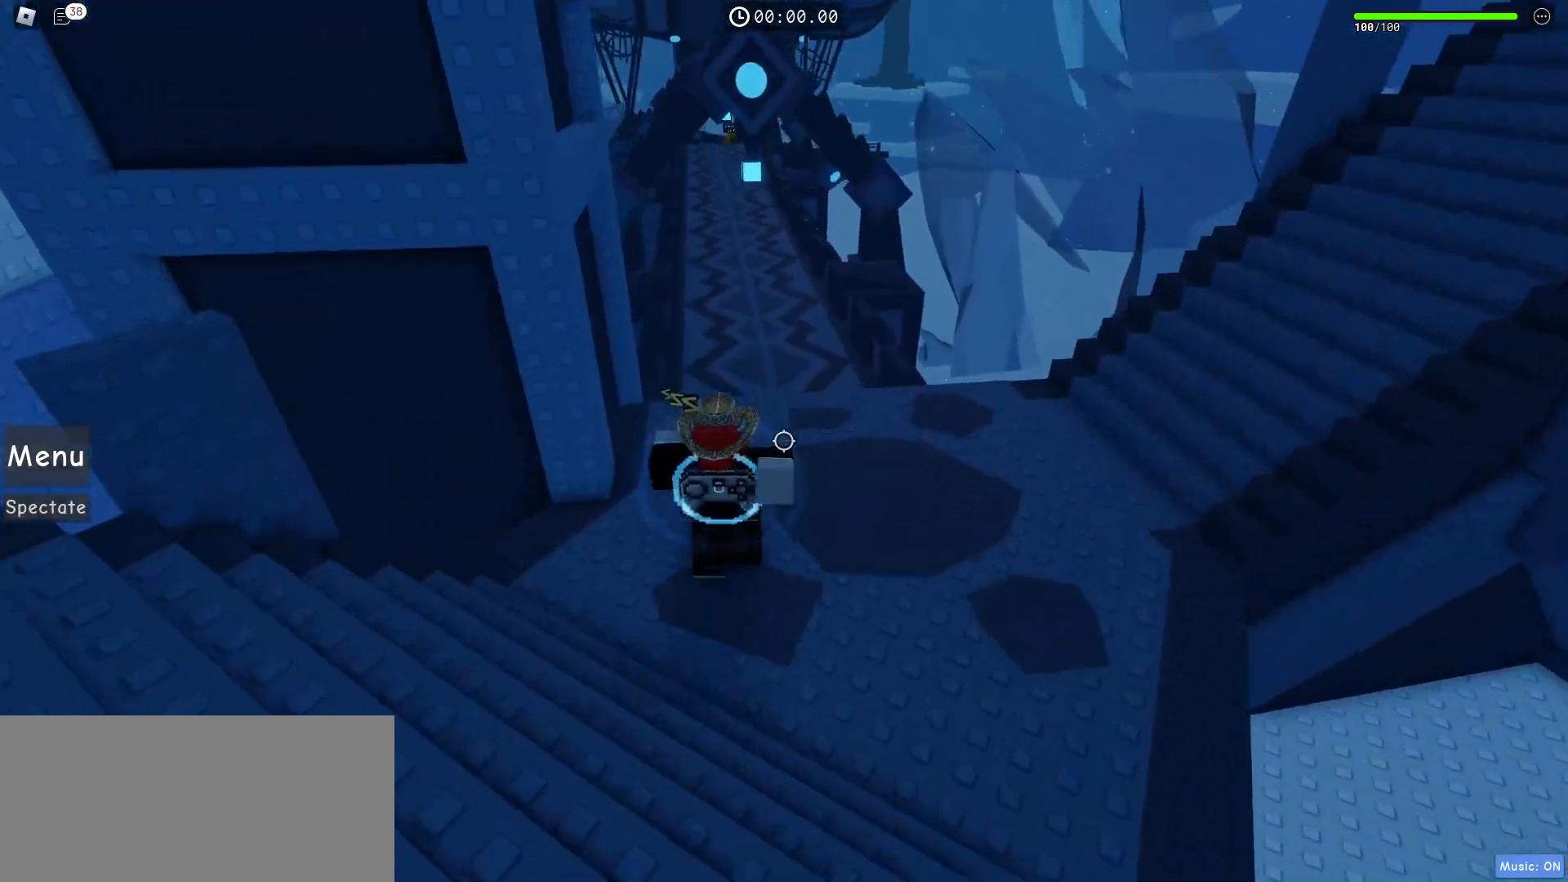
Gameplay with keyboard and mouse; each line is a JSON object with the keys and mouse buttons held at the frame after it. "events" lists presses ("down") and releases ("up") of "a", "ctrl", "d", "e", "f", "q", "r", "s", "shift", "space", "tab", "w", "mouse_left", "mouse_wheel", "mouse_right", "mouse_mb4" and "mouse_mb5" between this image and that frame as [ms after this image, input, new state], when the widget could be followed in between. "mouse_left", "mouse_wheel", "mouse_right", "mouse_mb4", "mouse_mb5" = the "left", "wheel", "right", "mb4", "mb5" buttons of the "mouse" list. No other keys are recorded. "wheel" means that the mouse wheel is clicked or scrolled. Mouse movement is not recorded.
{"keys": ["w"], "mouse": [], "events": []}
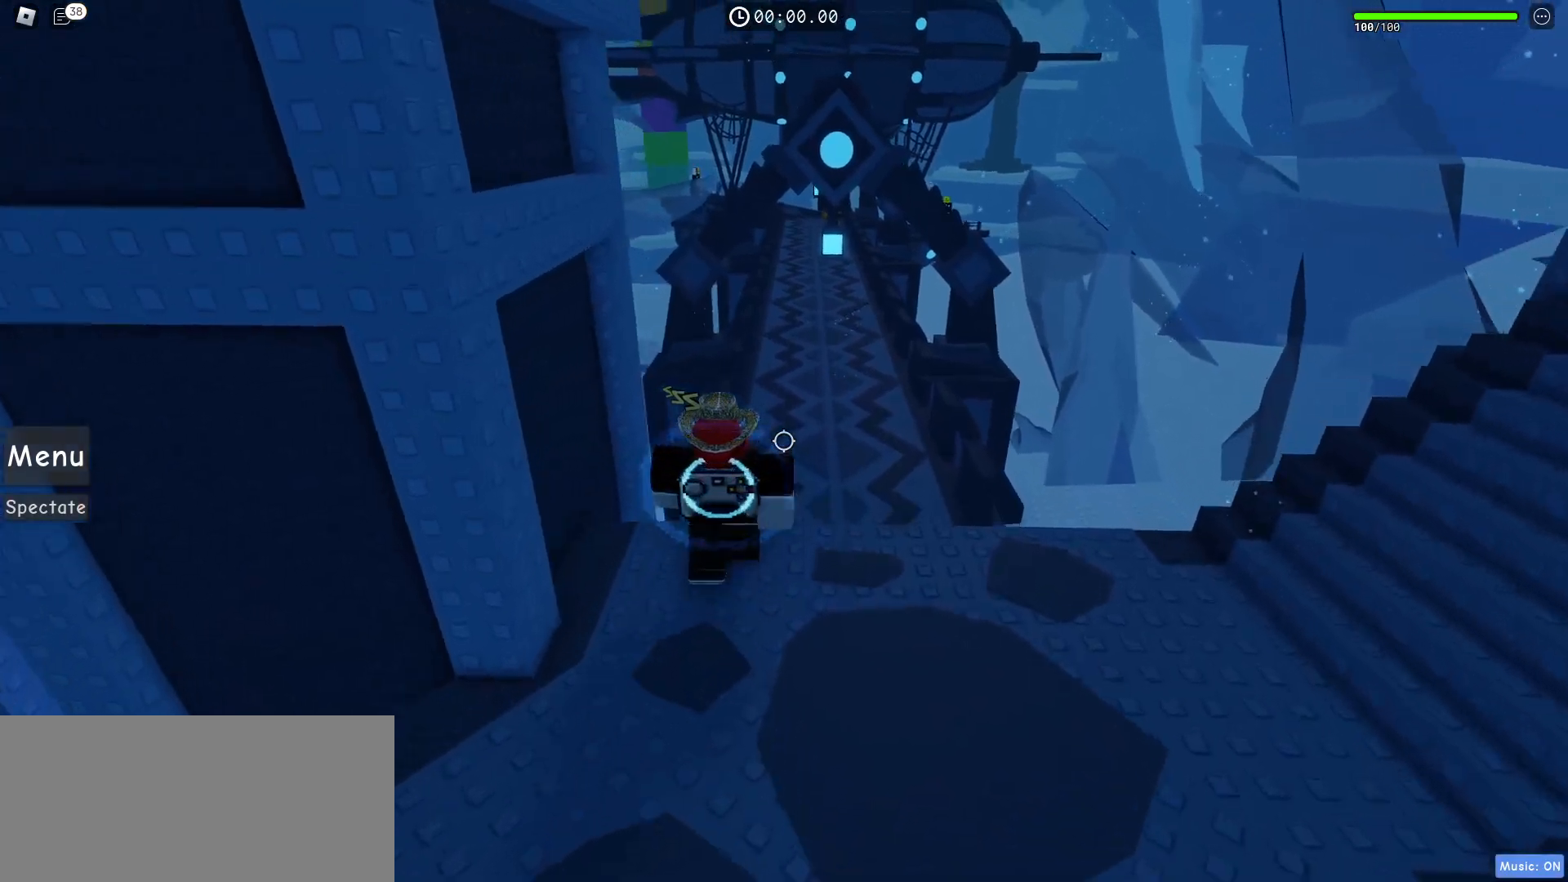
{"keys": ["w"], "mouse": [], "events": []}
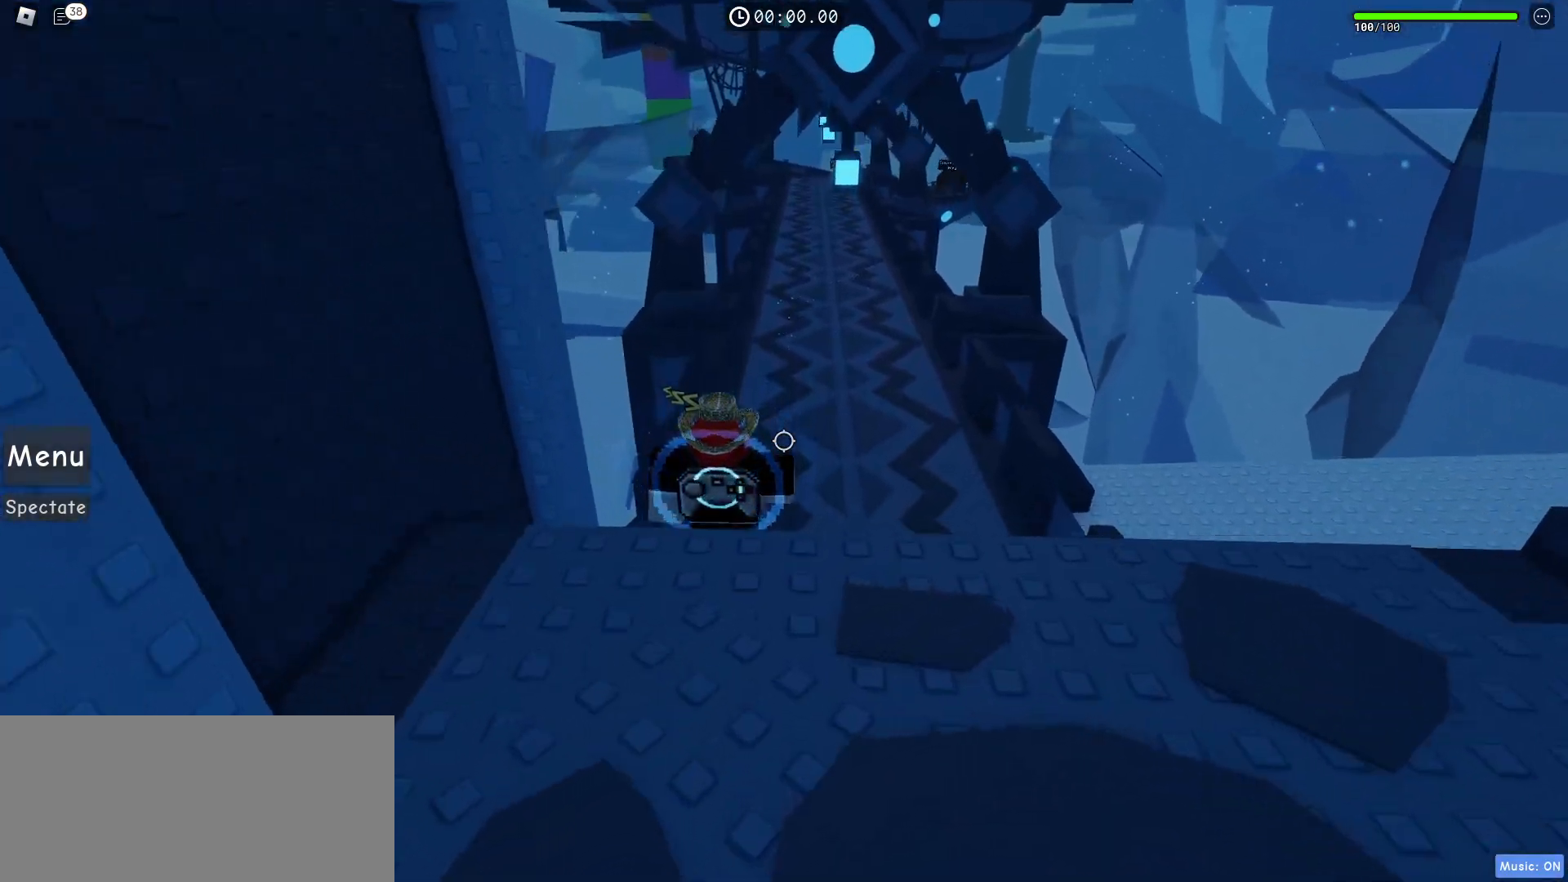
{"keys": ["w"], "mouse": [], "events": []}
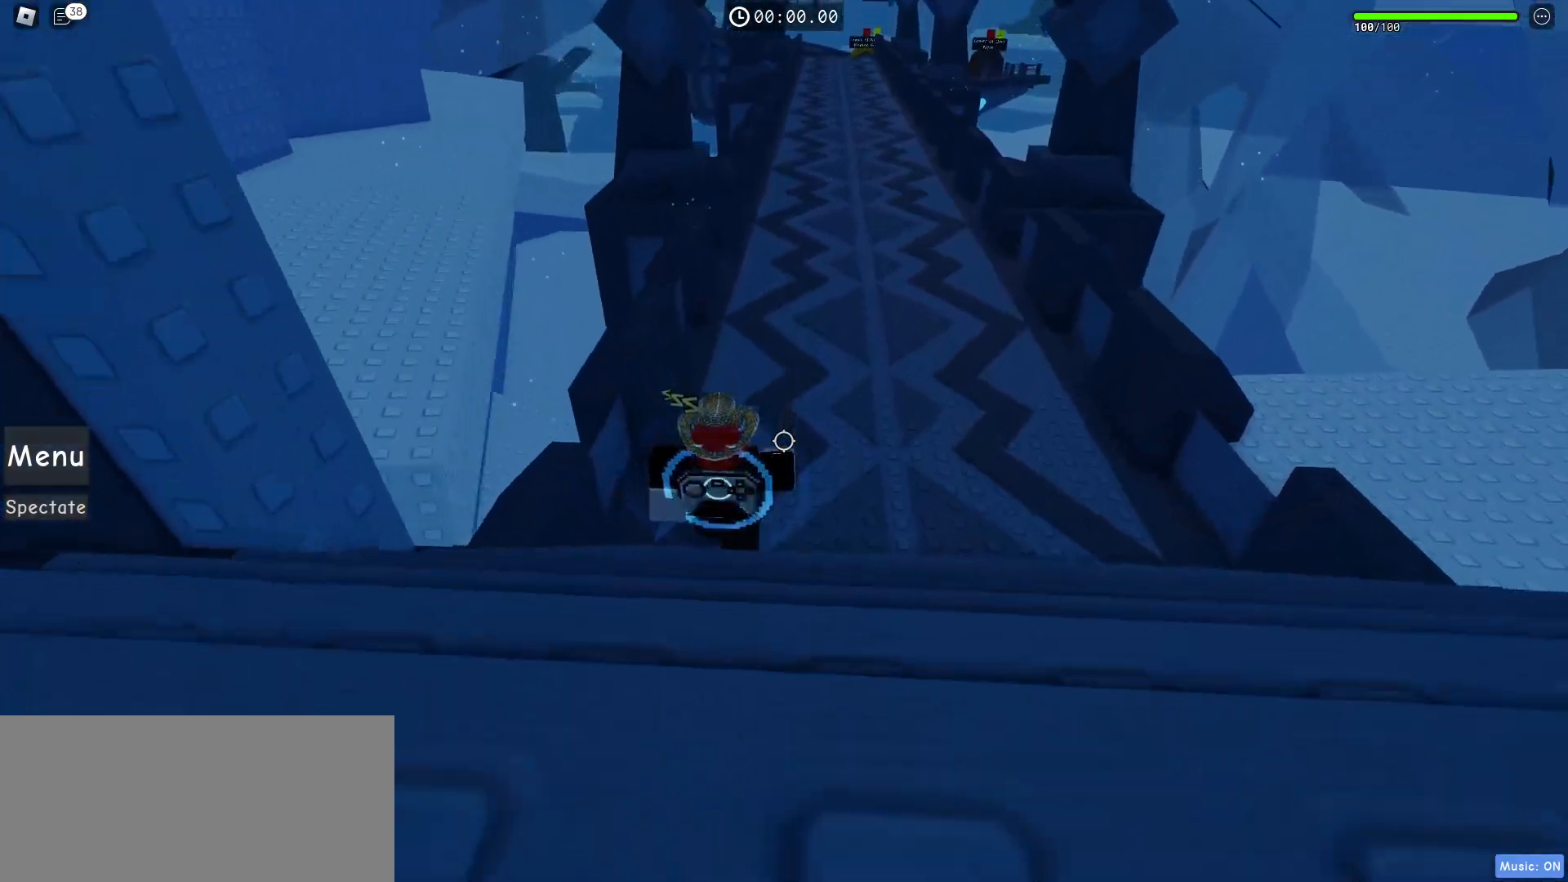
{"keys": ["space", "w"], "mouse": [], "events": [[383, "space", "down"]]}
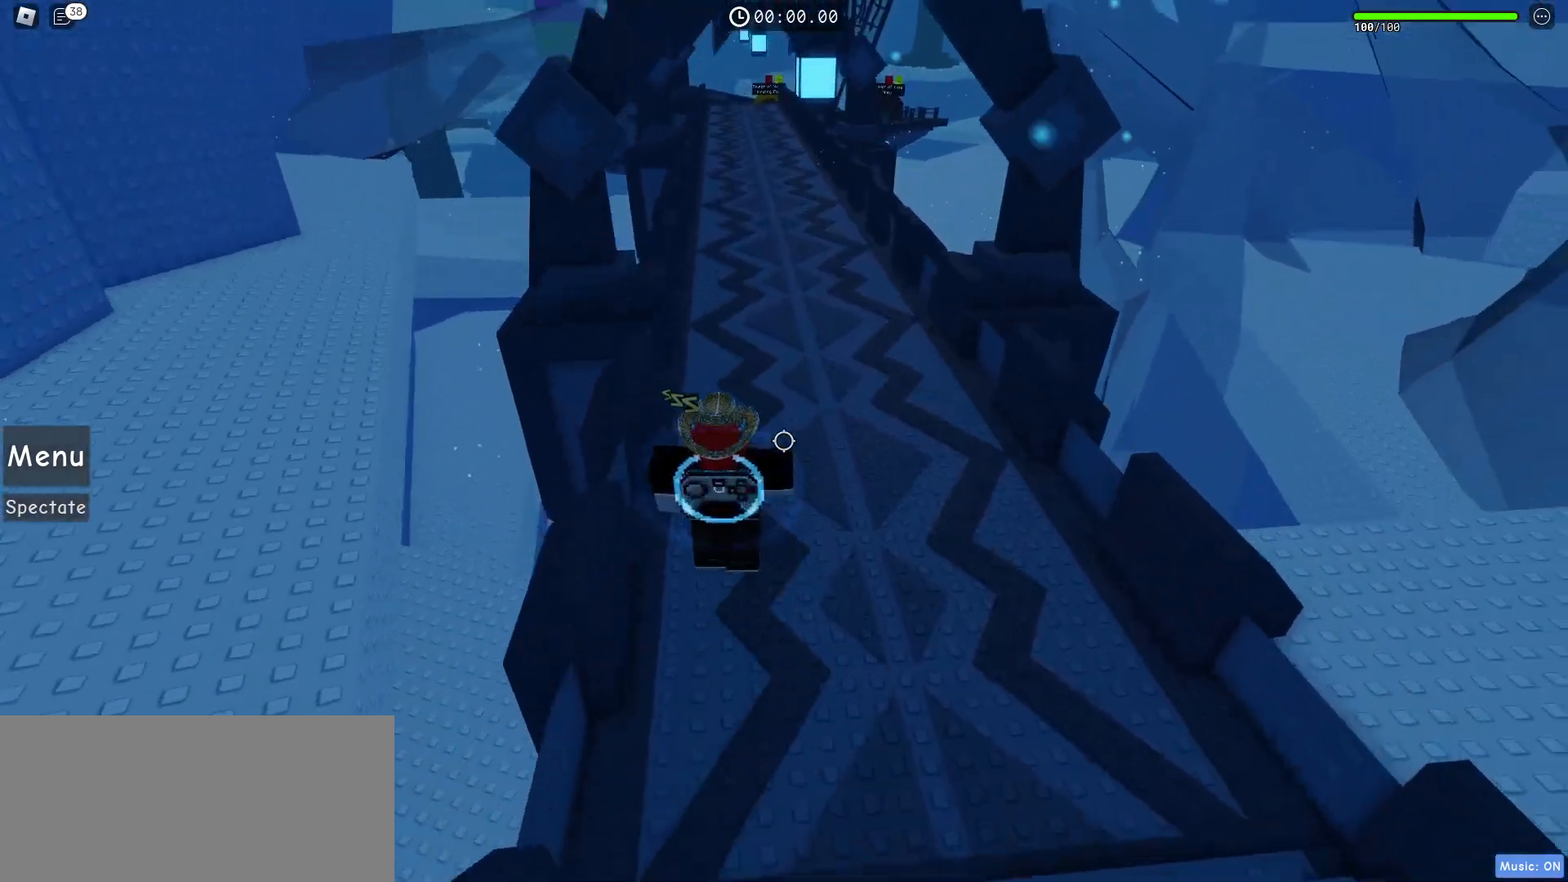
{"keys": ["d", "space", "w"], "mouse": [], "events": [[433, "d", "down"]]}
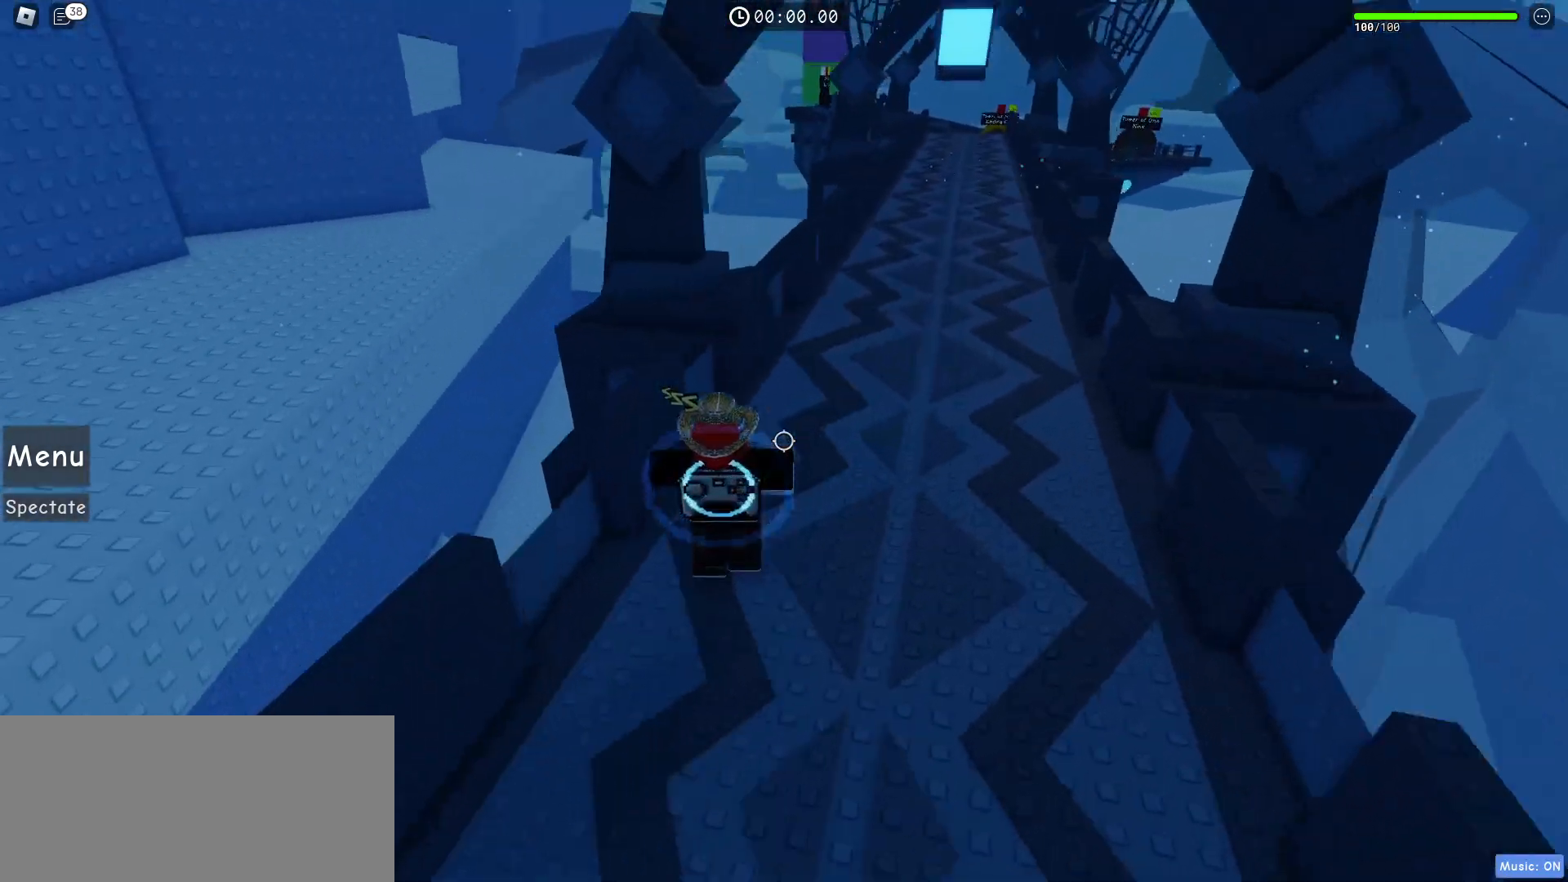
{"keys": ["d", "space", "w"], "mouse": [], "events": []}
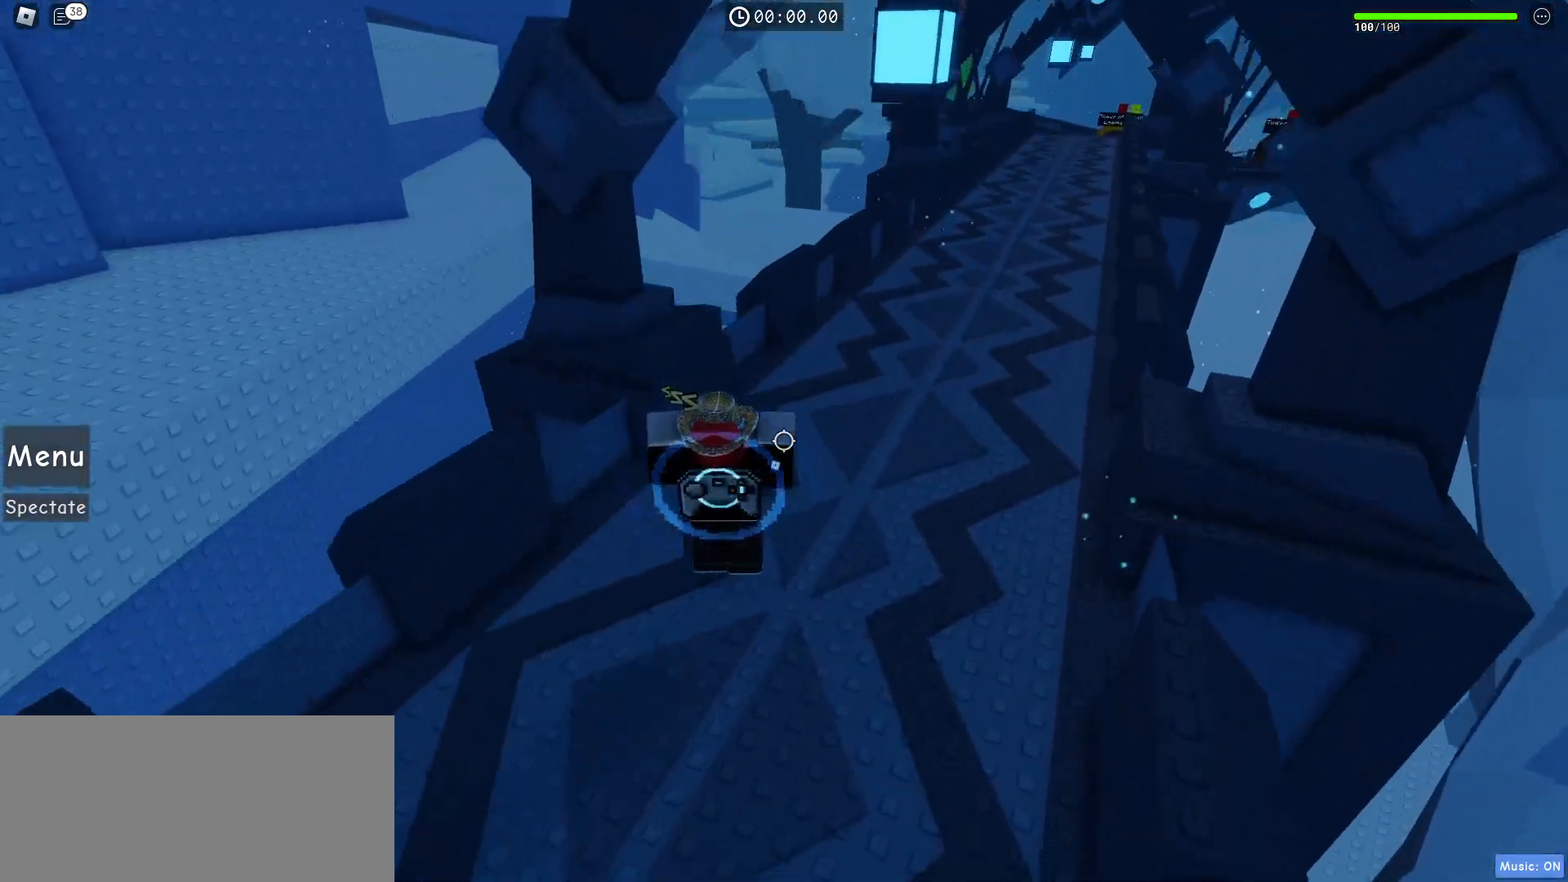
{"keys": ["w"], "mouse": [], "events": [[50, "space", "up"], [450, "d", "up"]]}
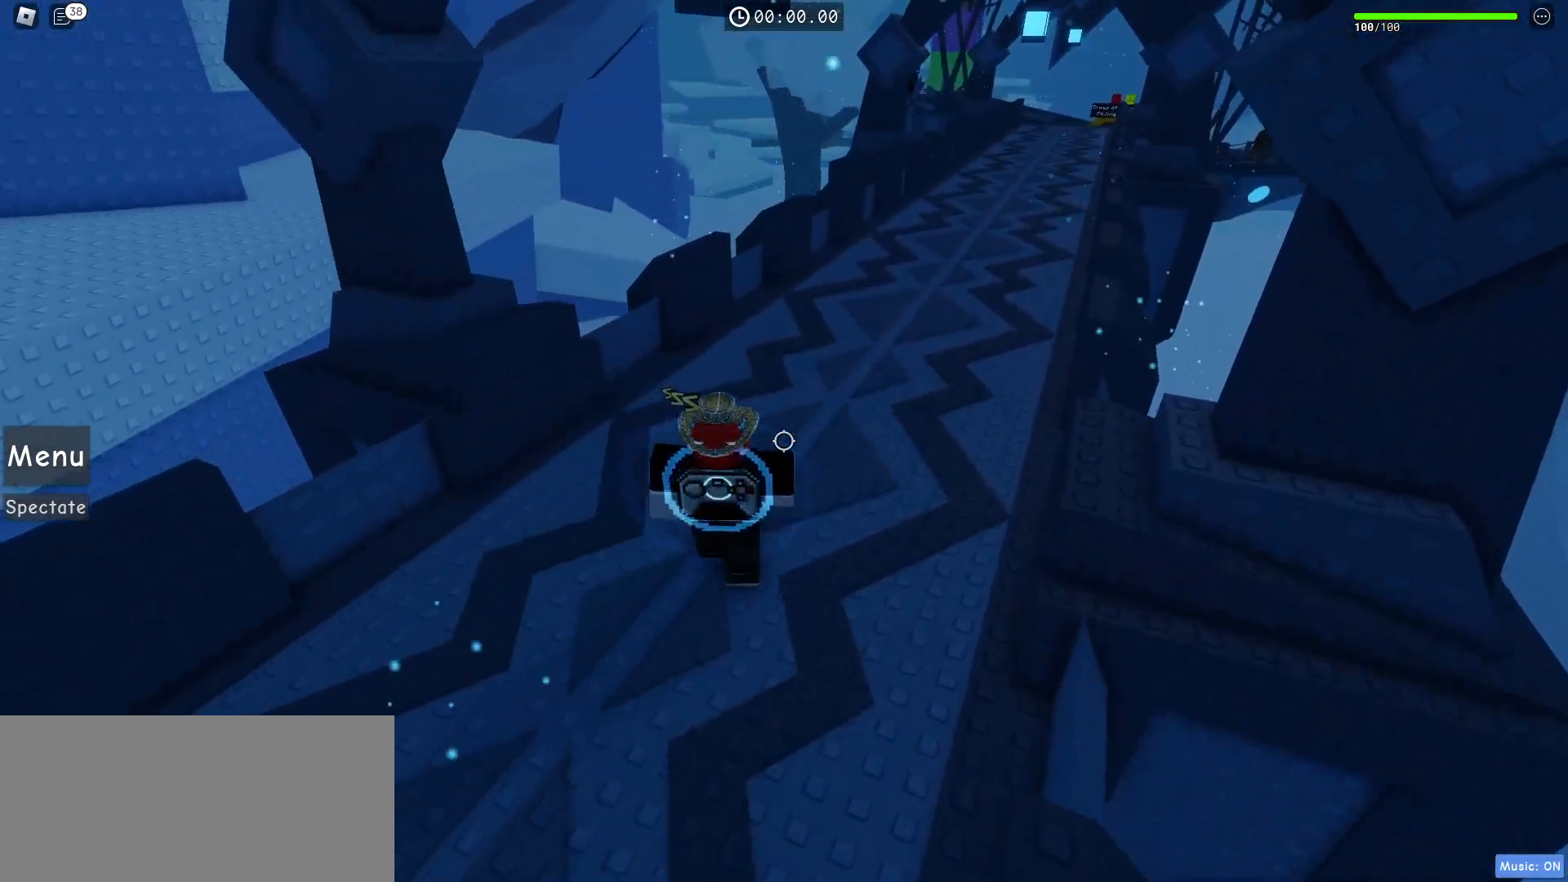
{"keys": ["w"], "mouse": [], "events": []}
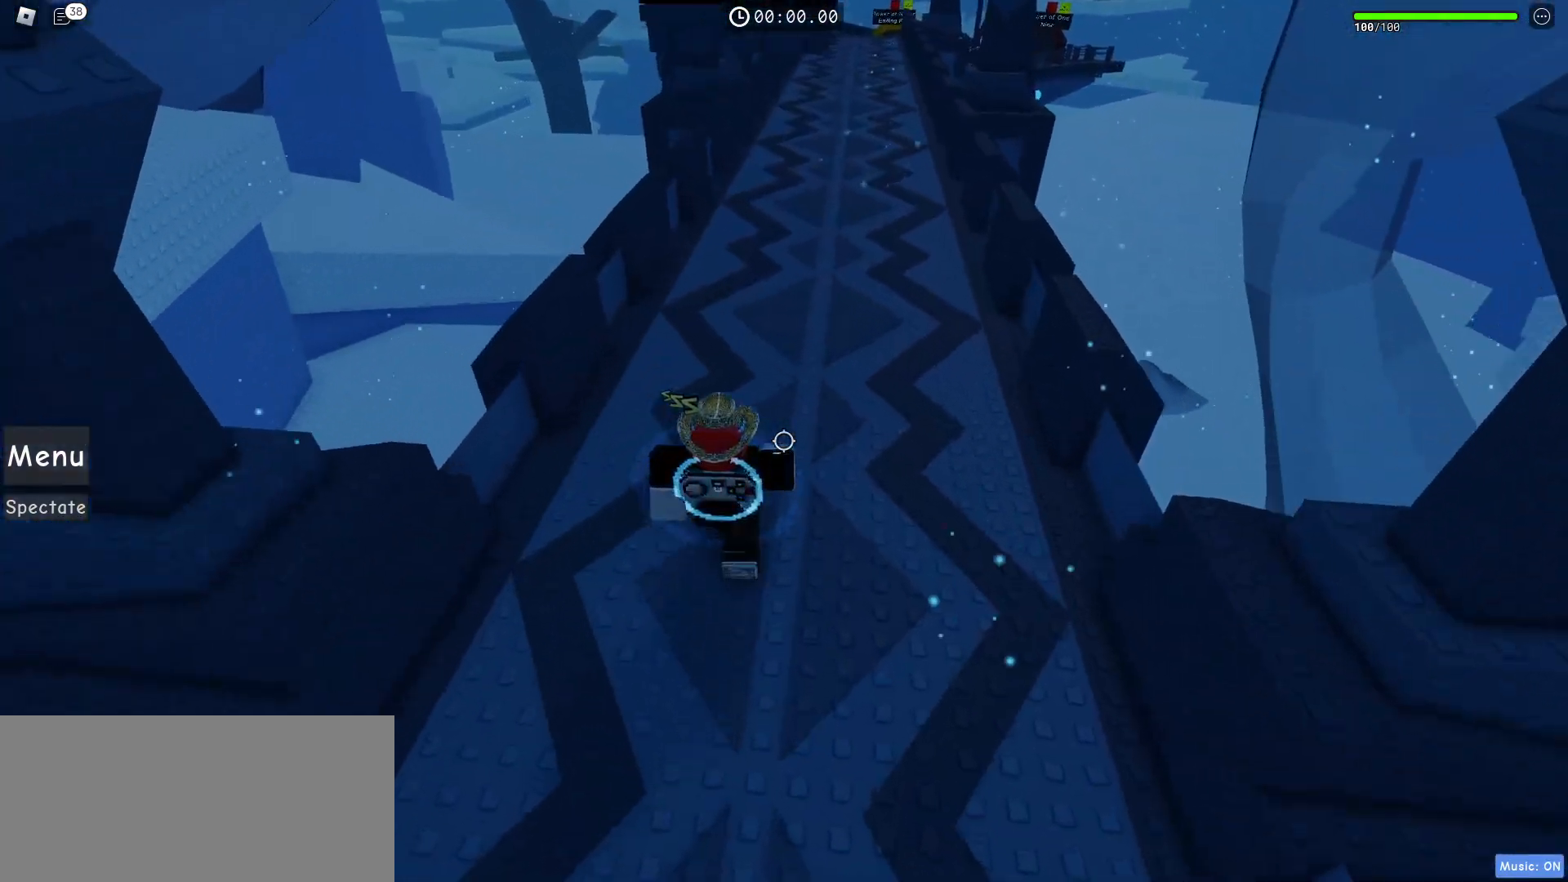
{"keys": ["w"], "mouse": [], "events": []}
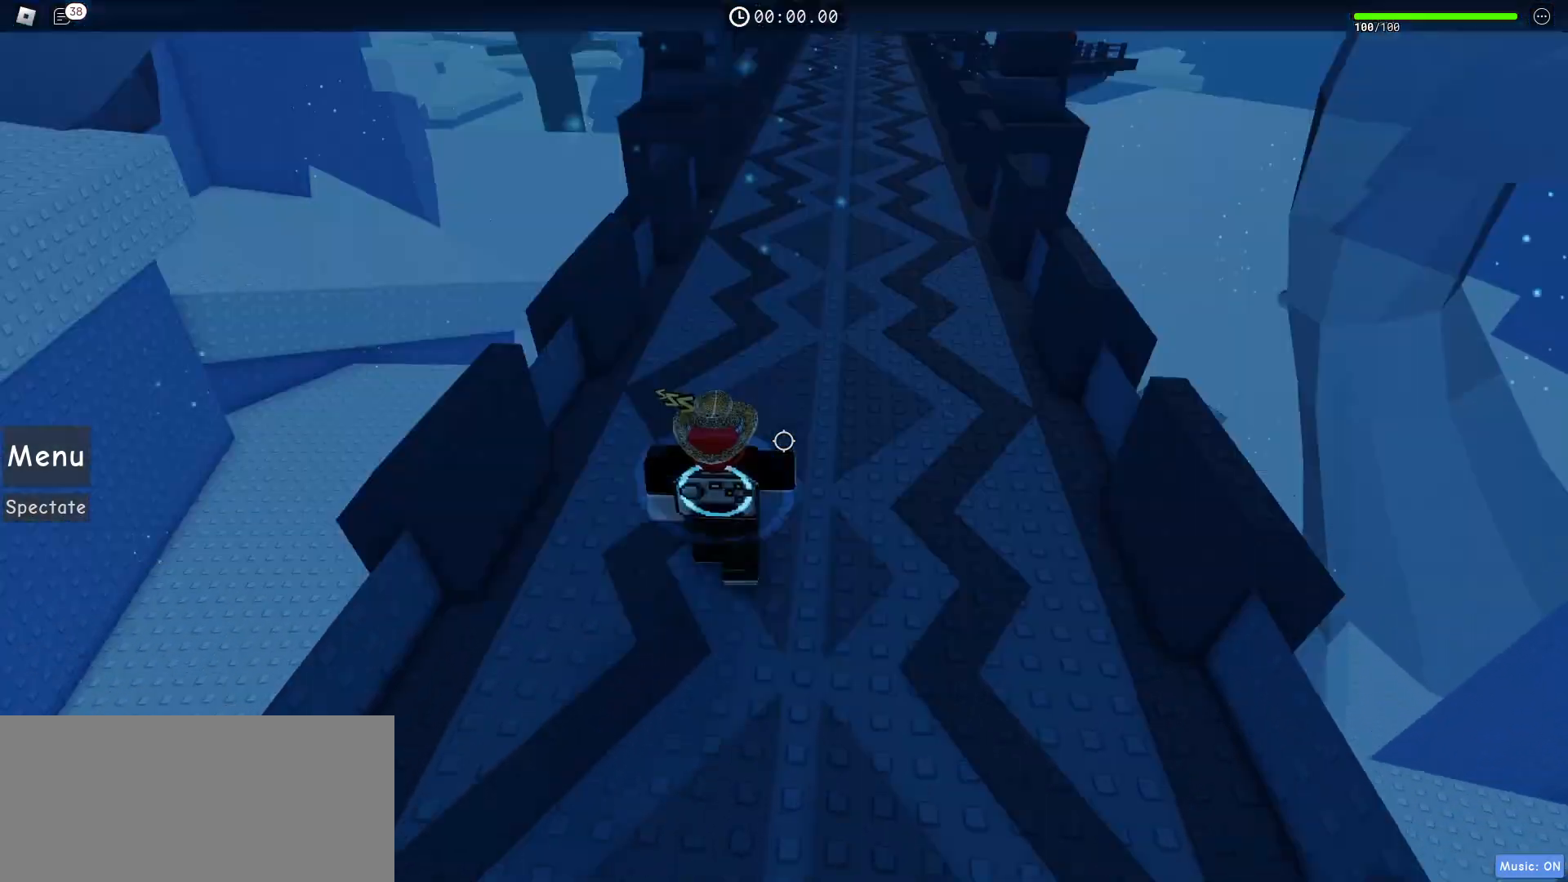
{"keys": ["w"], "mouse": [], "events": []}
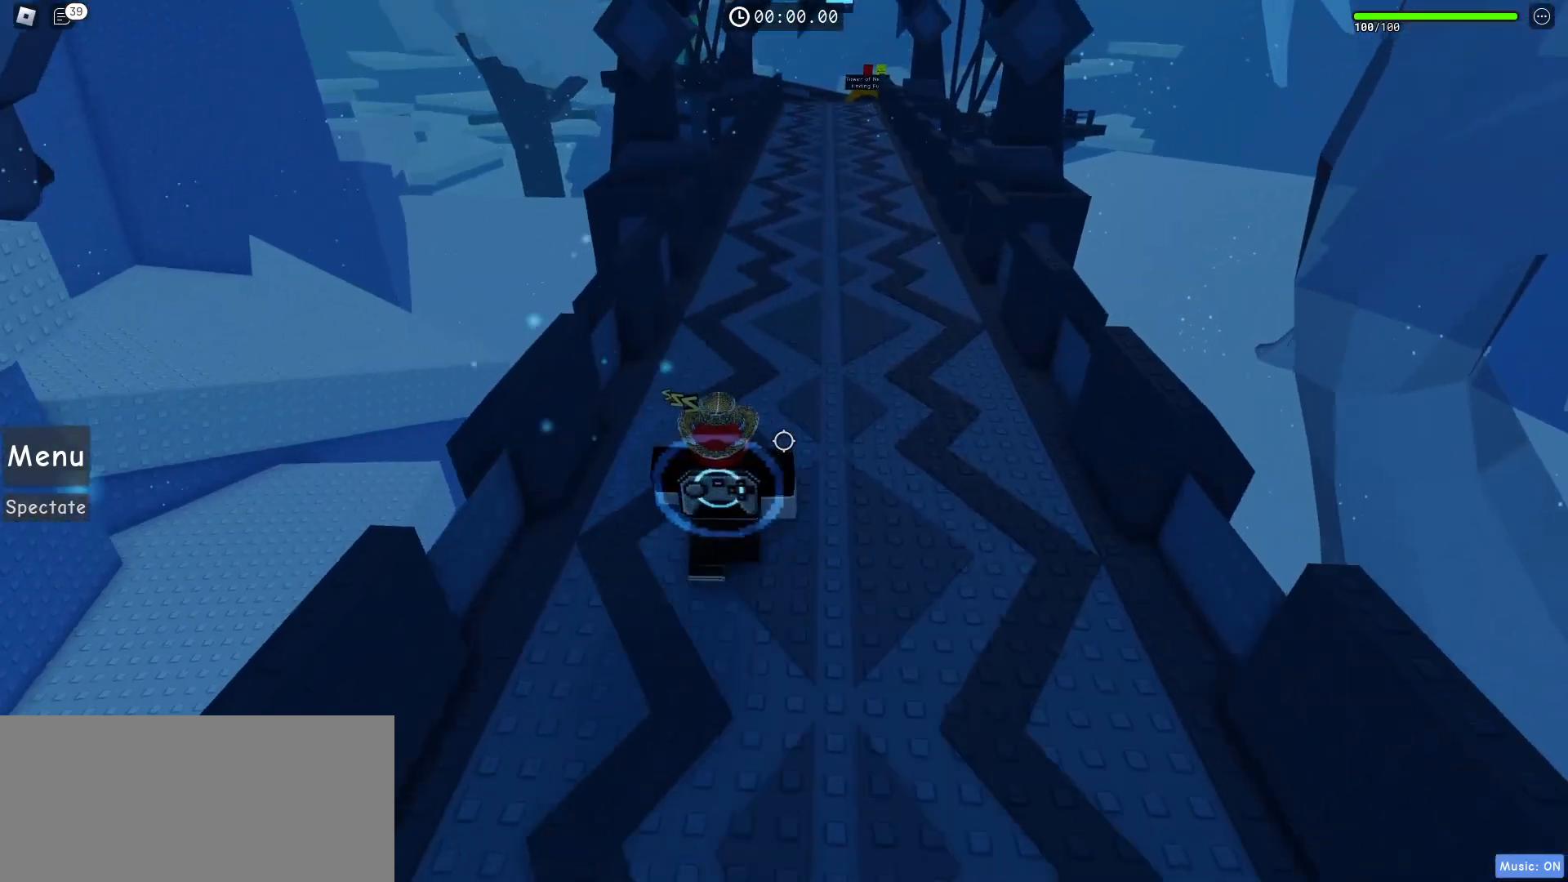
{"keys": ["w"], "mouse": [], "events": []}
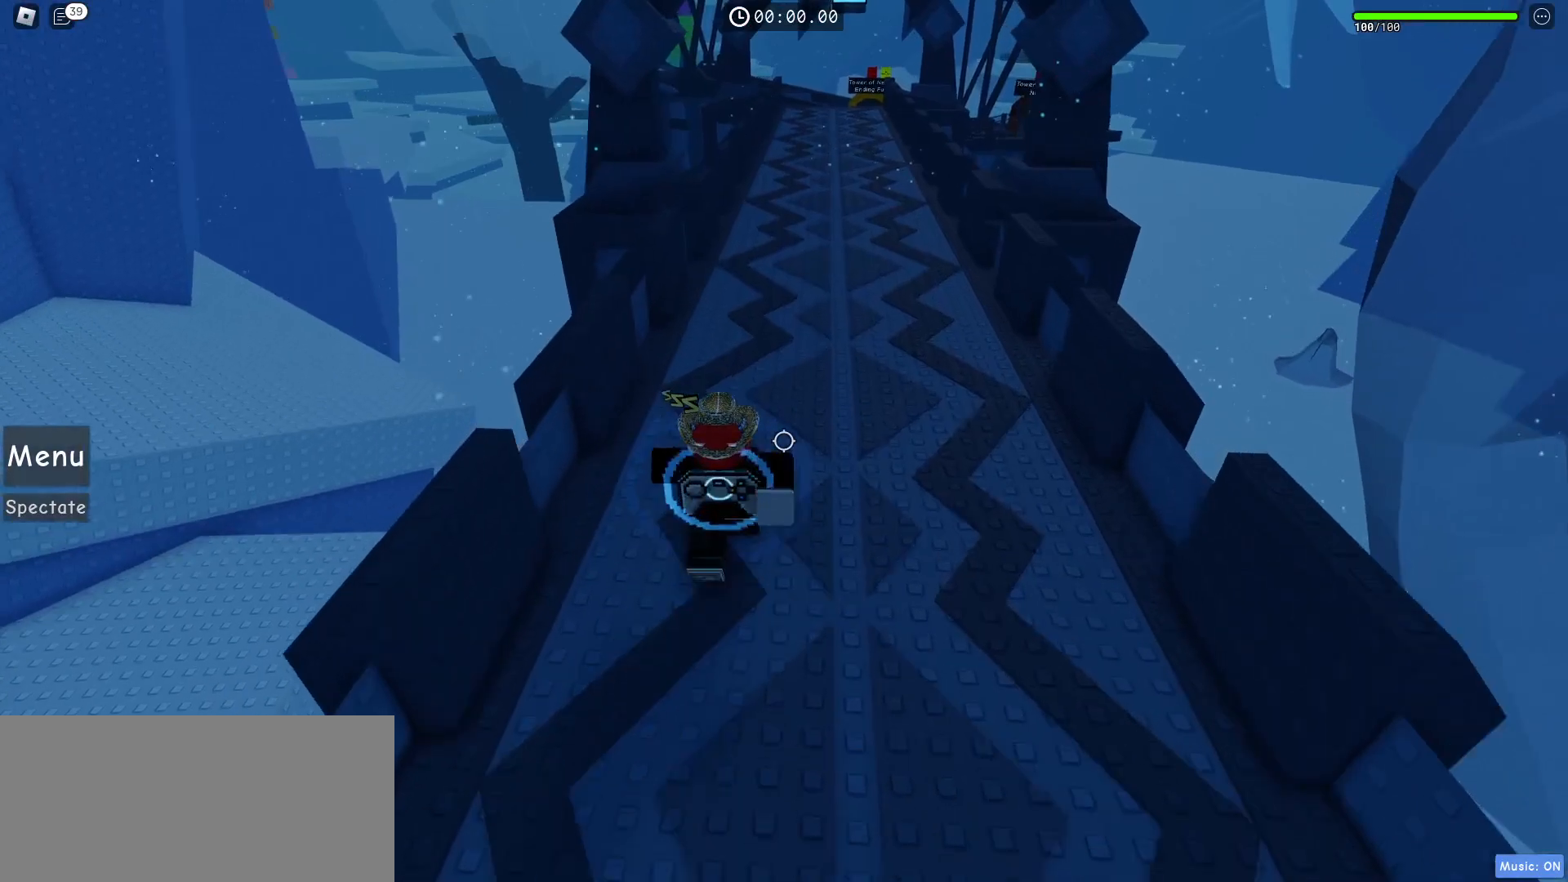
{"keys": ["w"], "mouse": [], "events": []}
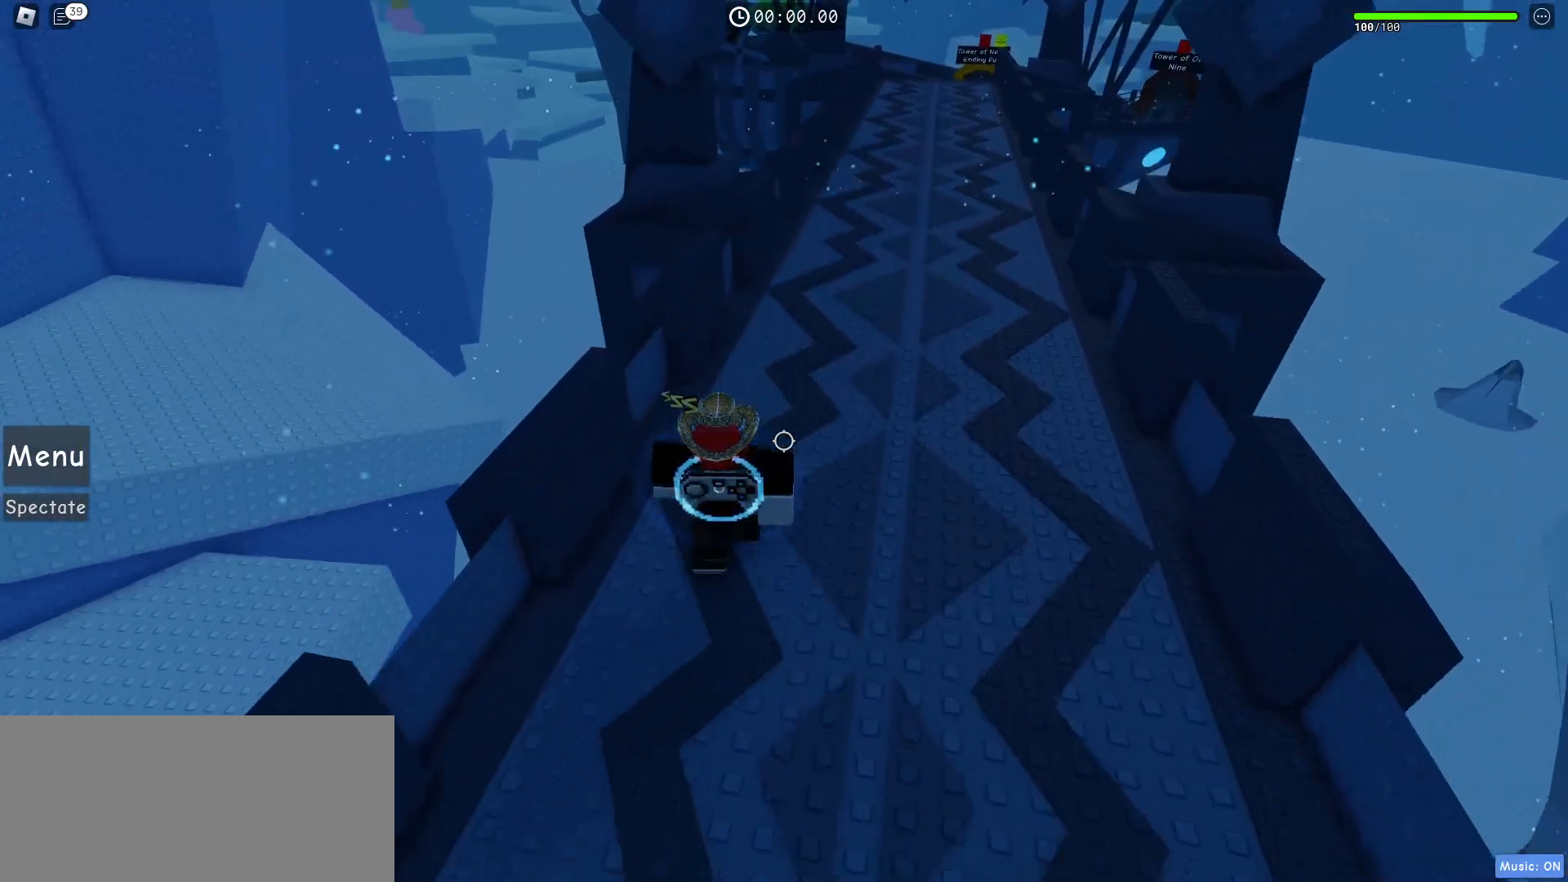
{"keys": ["w"], "mouse": [], "events": []}
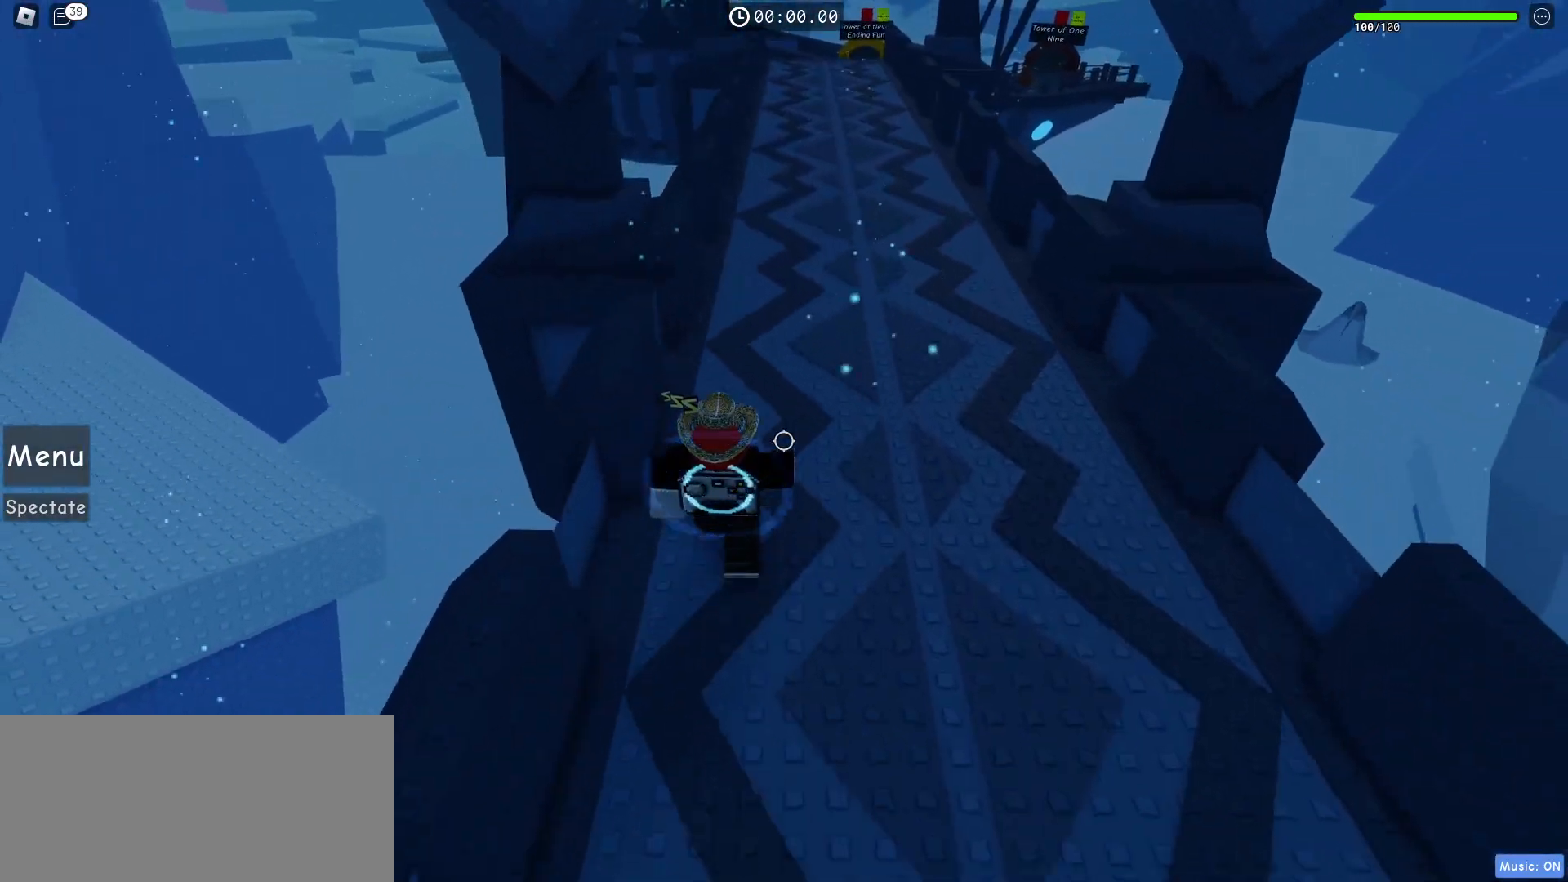
{"keys": ["w"], "mouse": [], "events": []}
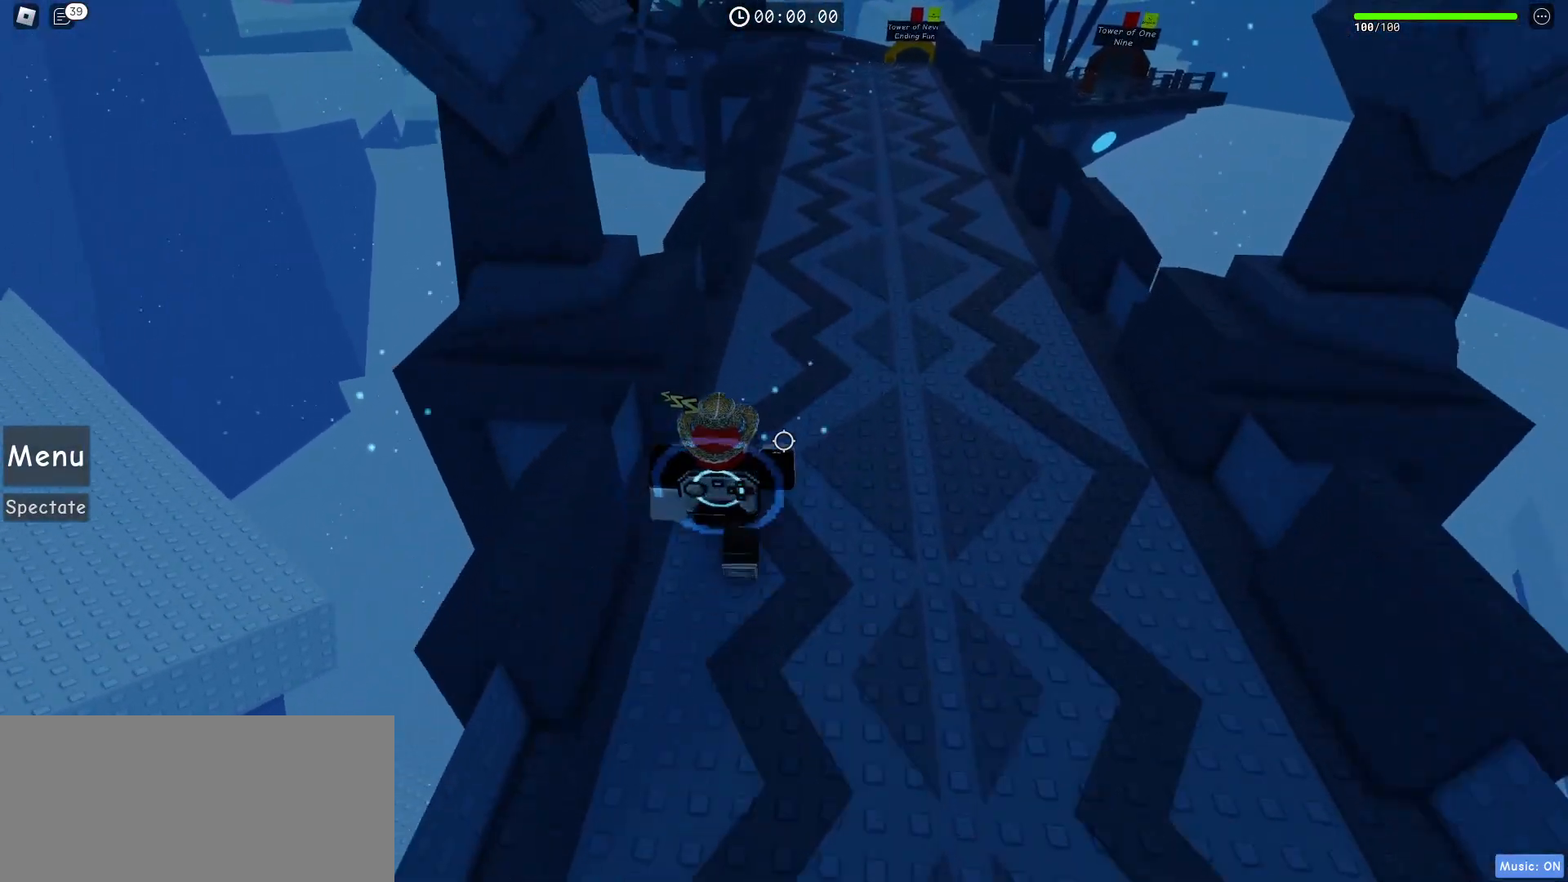
{"keys": ["w"], "mouse": [], "events": []}
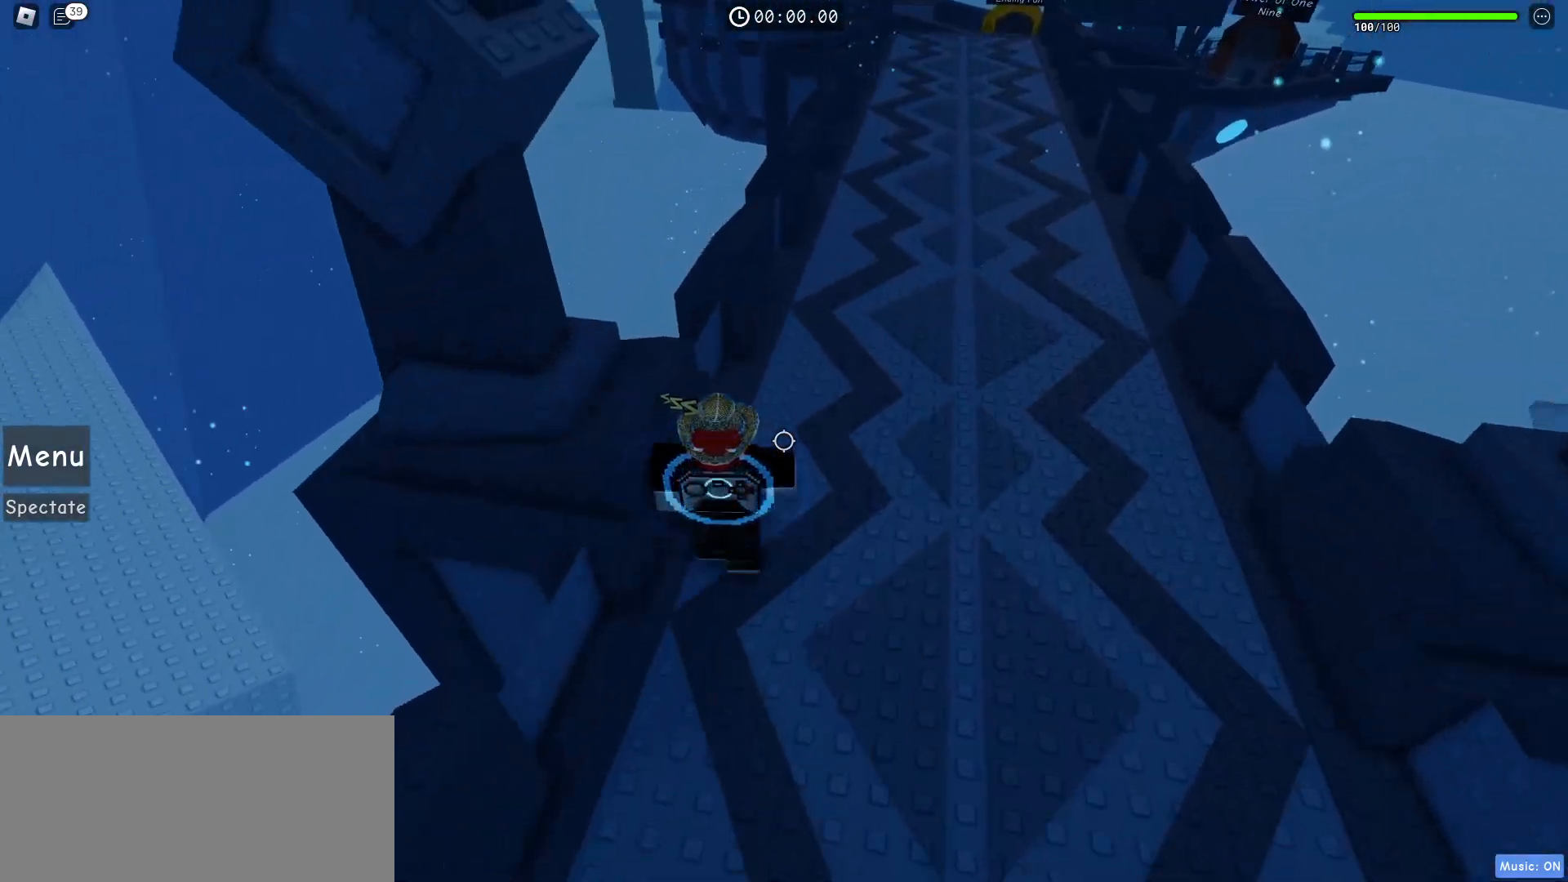
{"keys": ["d", "w"], "mouse": [], "events": [[33, "space", "down"], [150, "space", "up"], [500, "d", "down"]]}
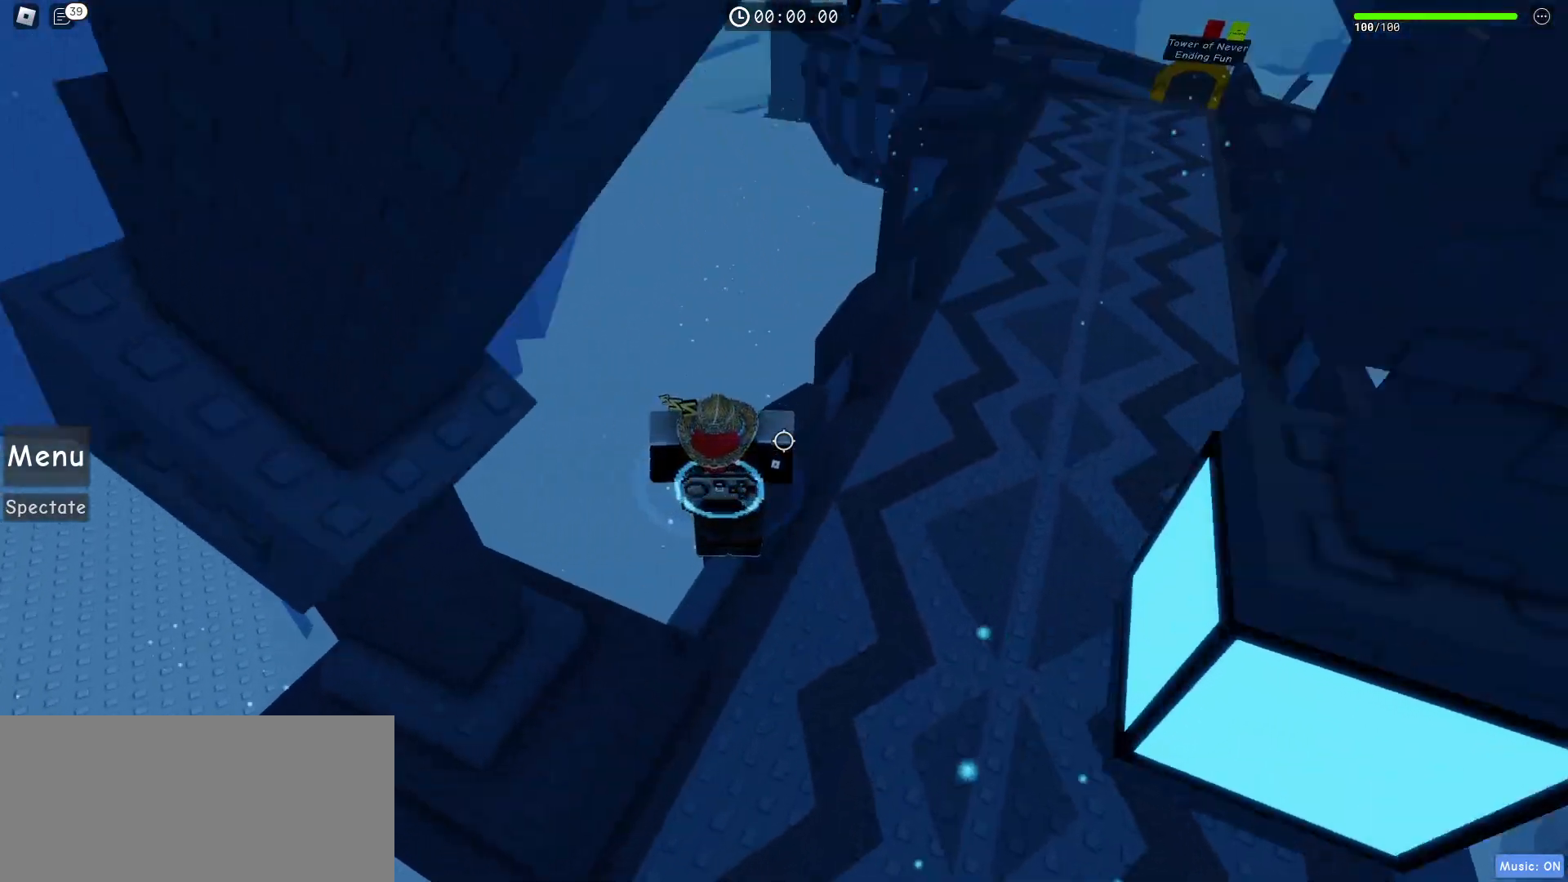
{"keys": ["w"], "mouse": [], "events": [[383, "d", "up"]]}
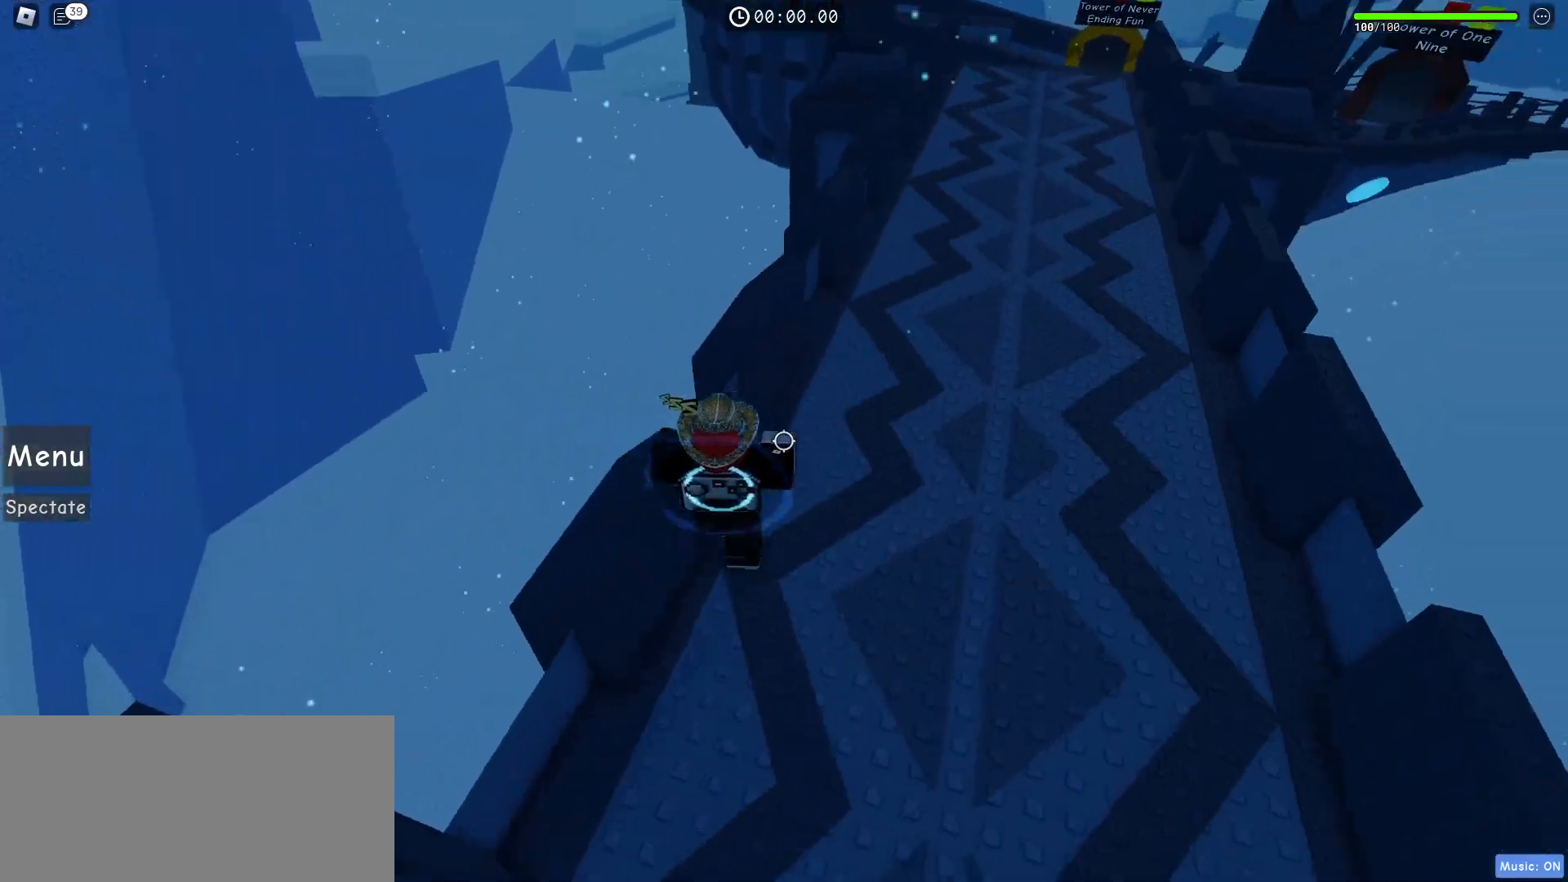
{"keys": ["space", "w"], "mouse": [], "events": [[417, "space", "down"]]}
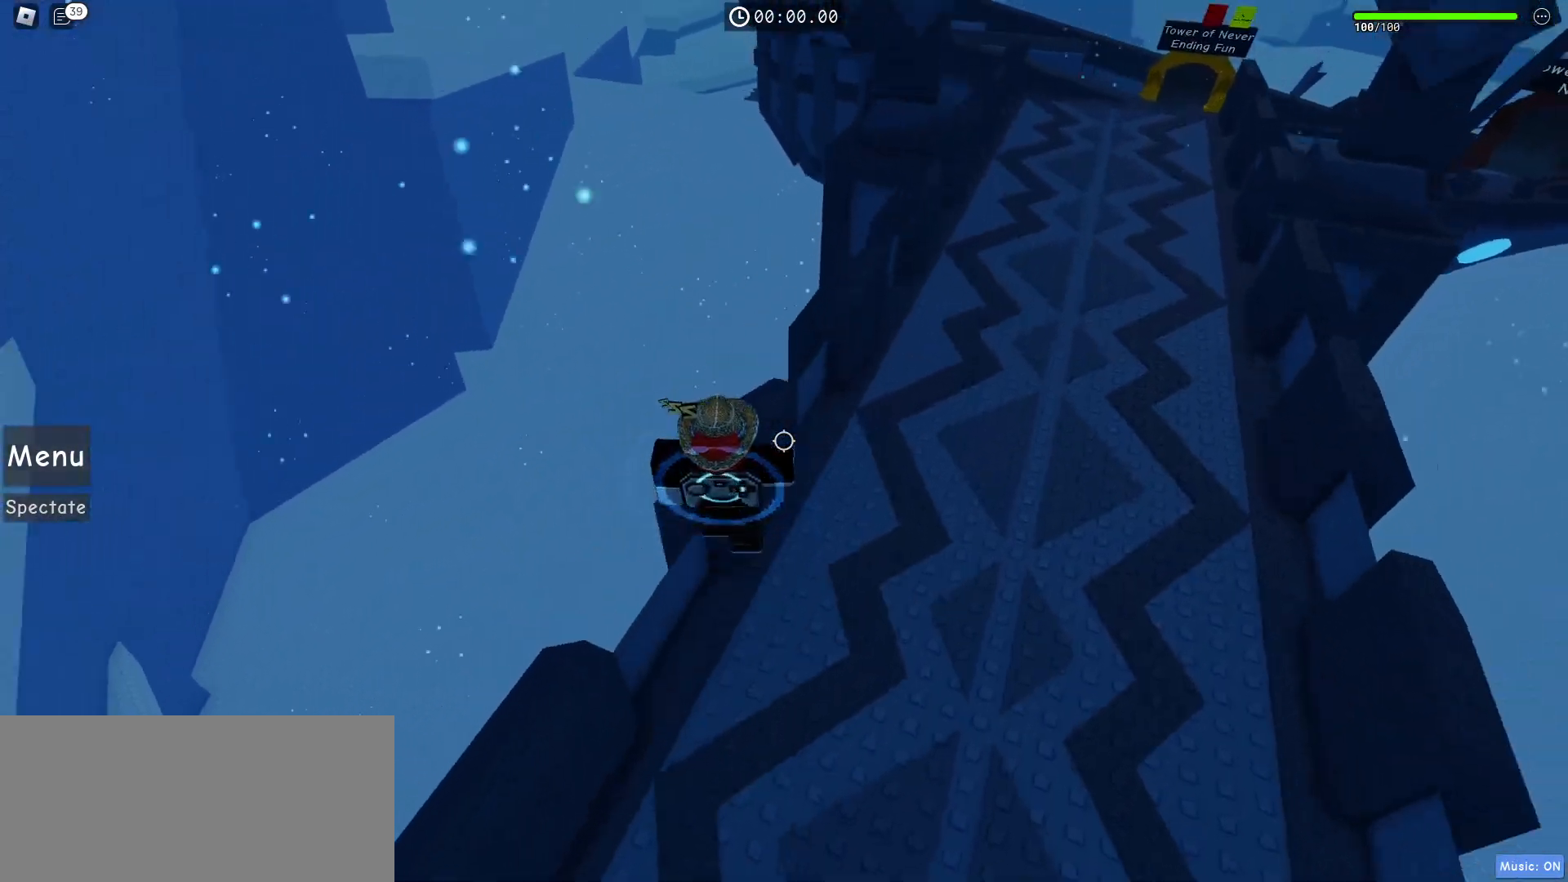
{"keys": ["w"], "mouse": [], "events": [[50, "space", "up"]]}
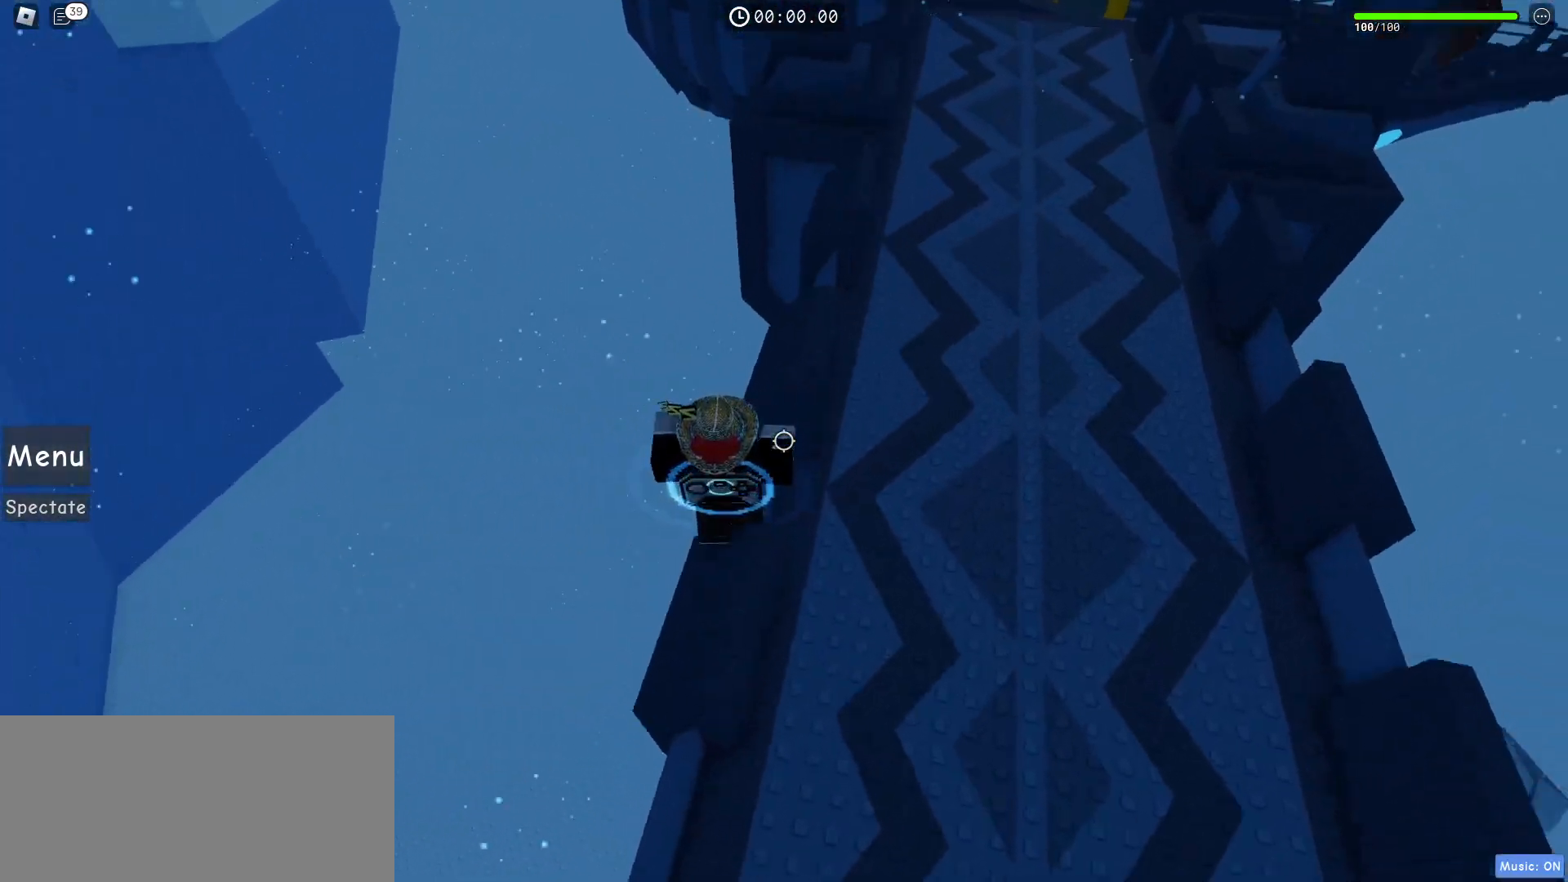
{"keys": ["w"], "mouse": [], "events": [[33, "space", "down"], [417, "space", "up"]]}
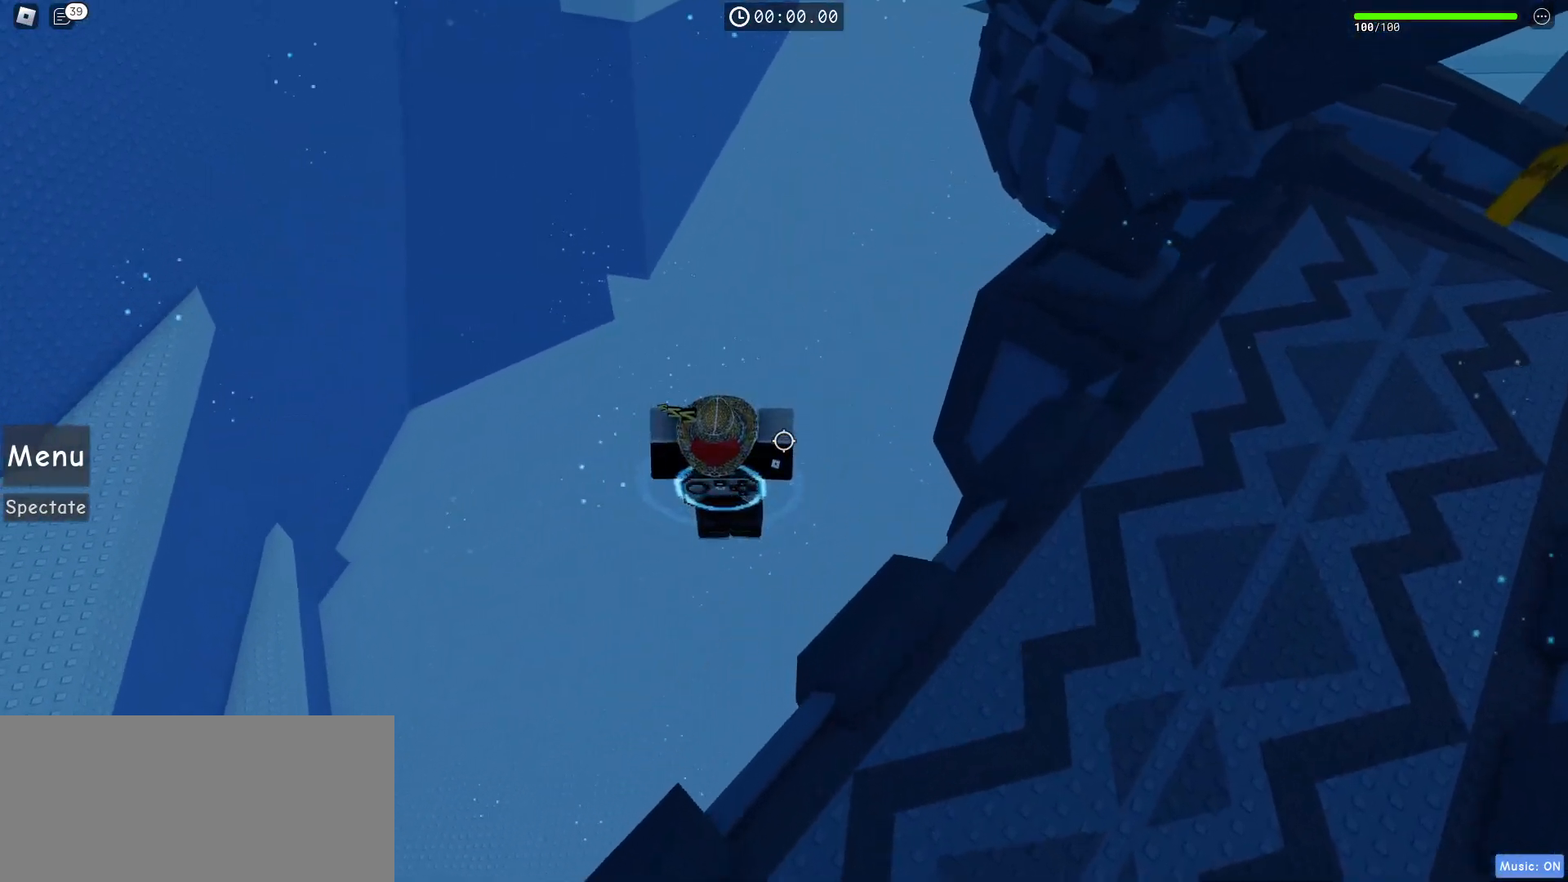
{"keys": ["w"], "mouse": [], "events": []}
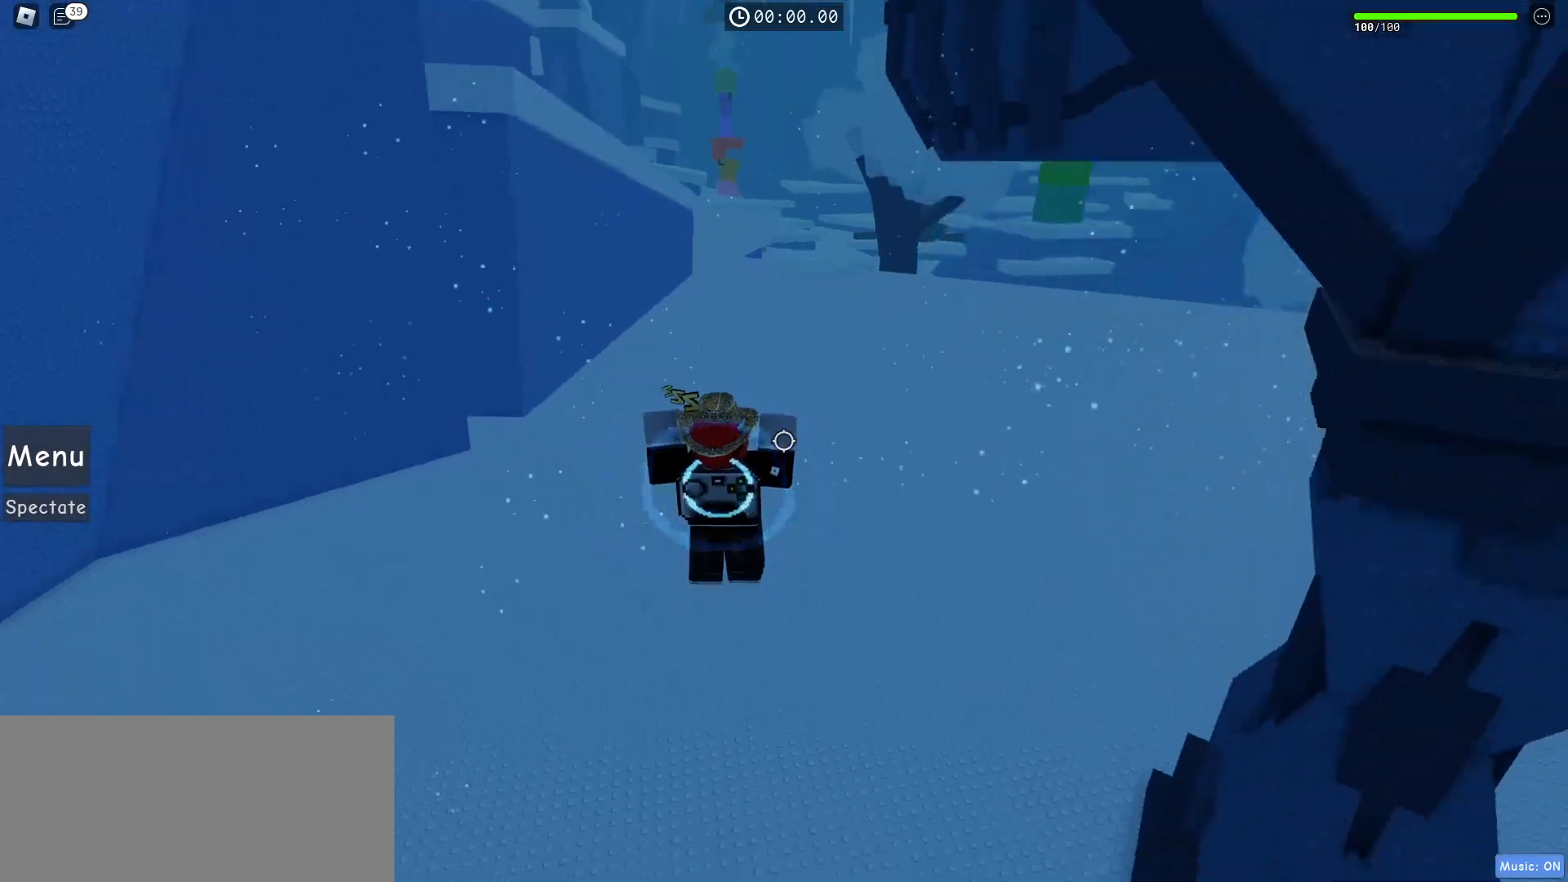
{"keys": ["space", "w"], "mouse": [], "events": [[267, "space", "down"]]}
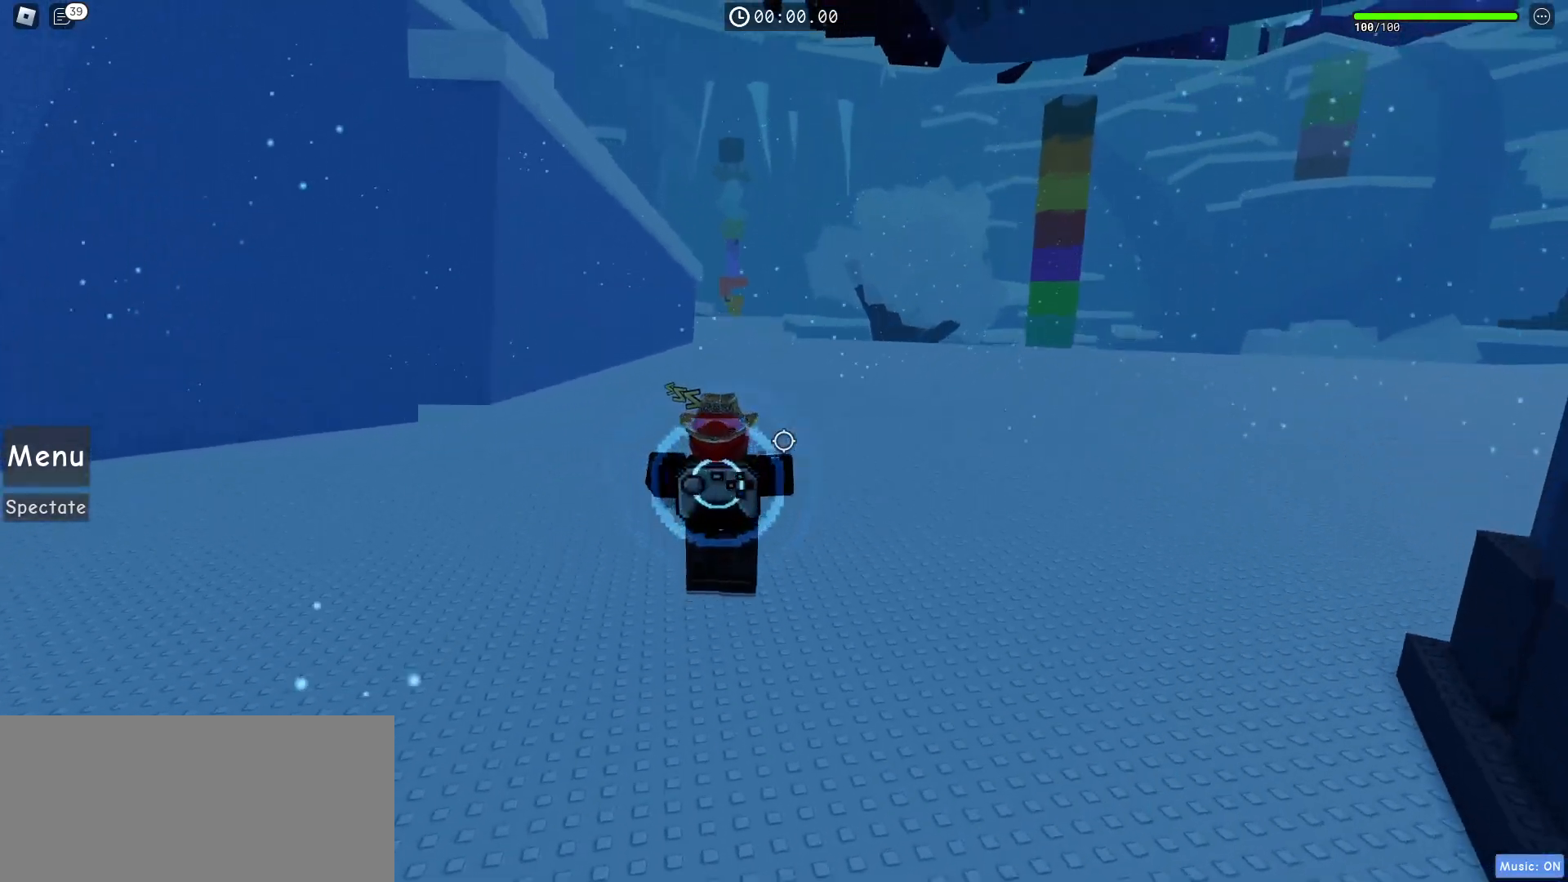
{"keys": ["space", "w"], "mouse": [], "events": []}
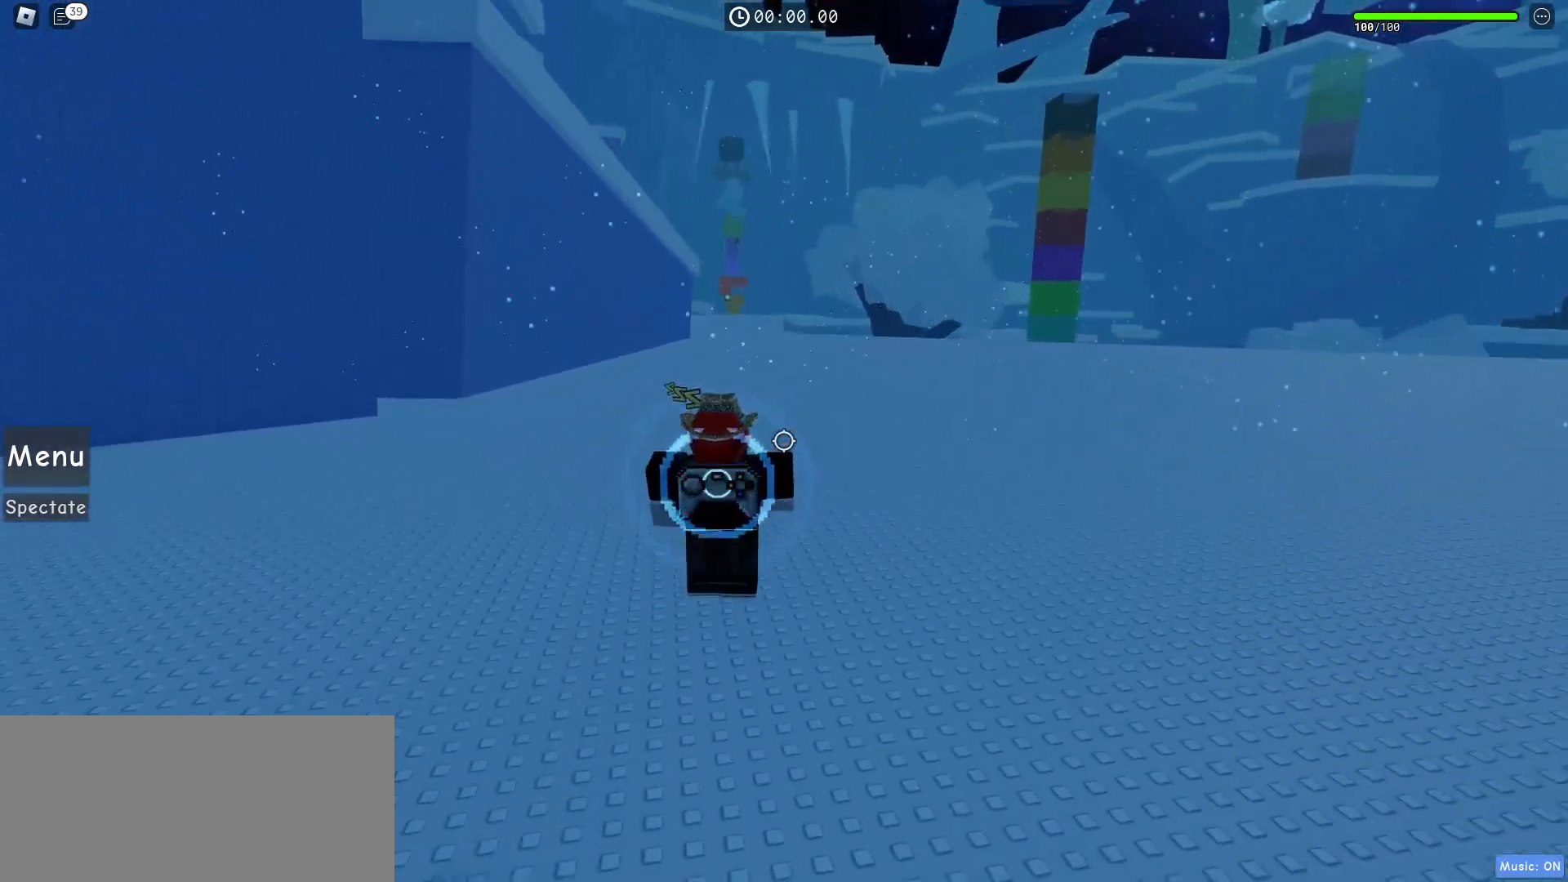
{"keys": ["w"], "mouse": [], "events": [[433, "space", "up"]]}
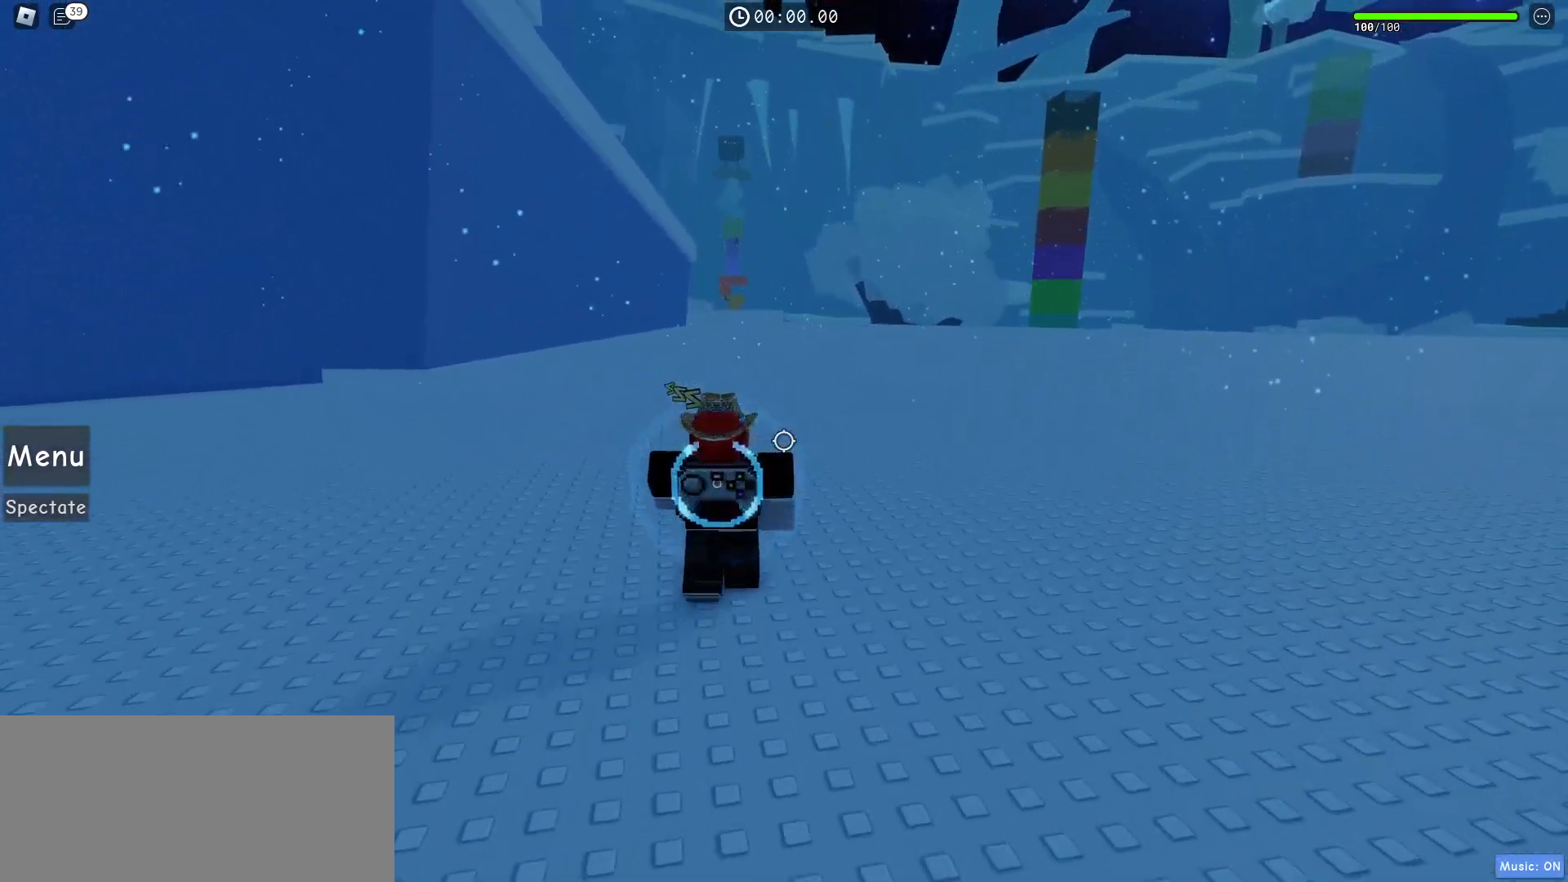
{"keys": ["w"], "mouse": [], "events": []}
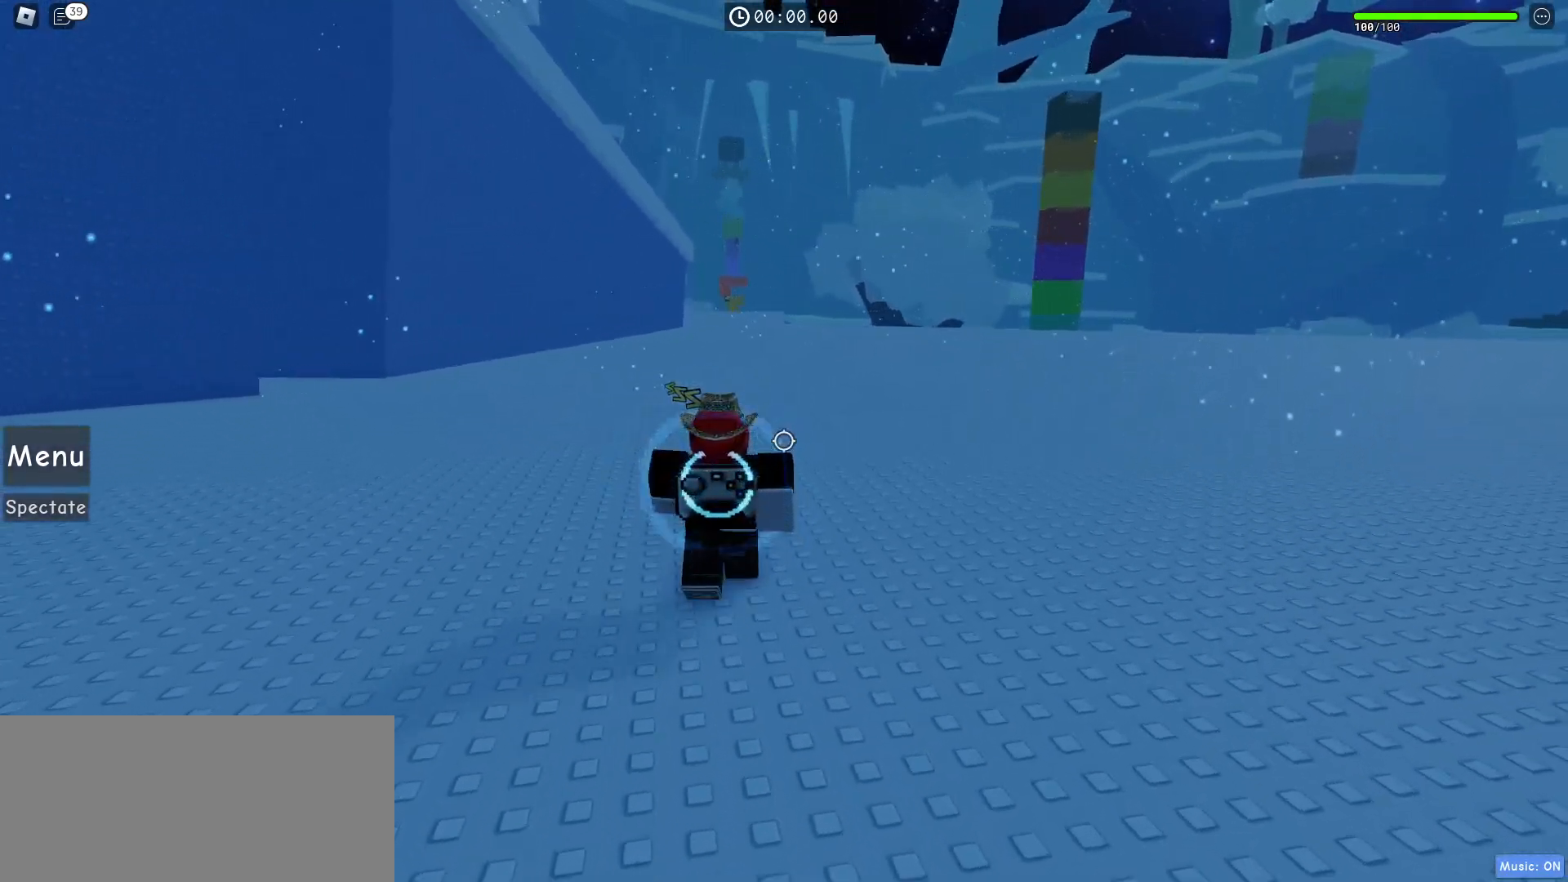
{"keys": ["a", "w"], "mouse": [], "events": [[283, "a", "down"]]}
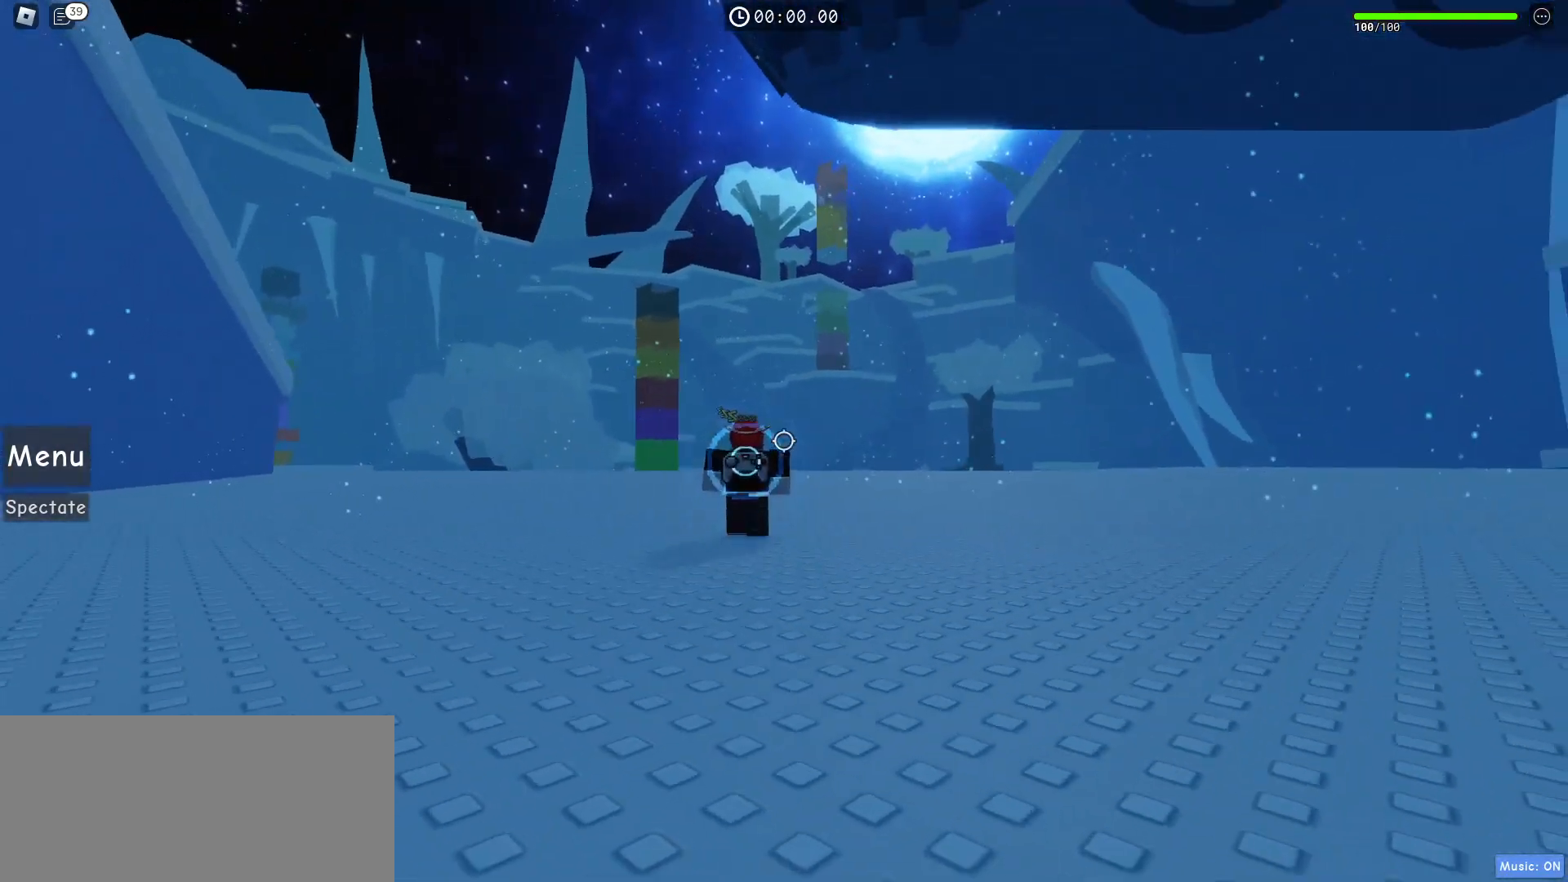
{"keys": ["a", "space", "w"], "mouse": [], "events": [[283, "space", "down"]]}
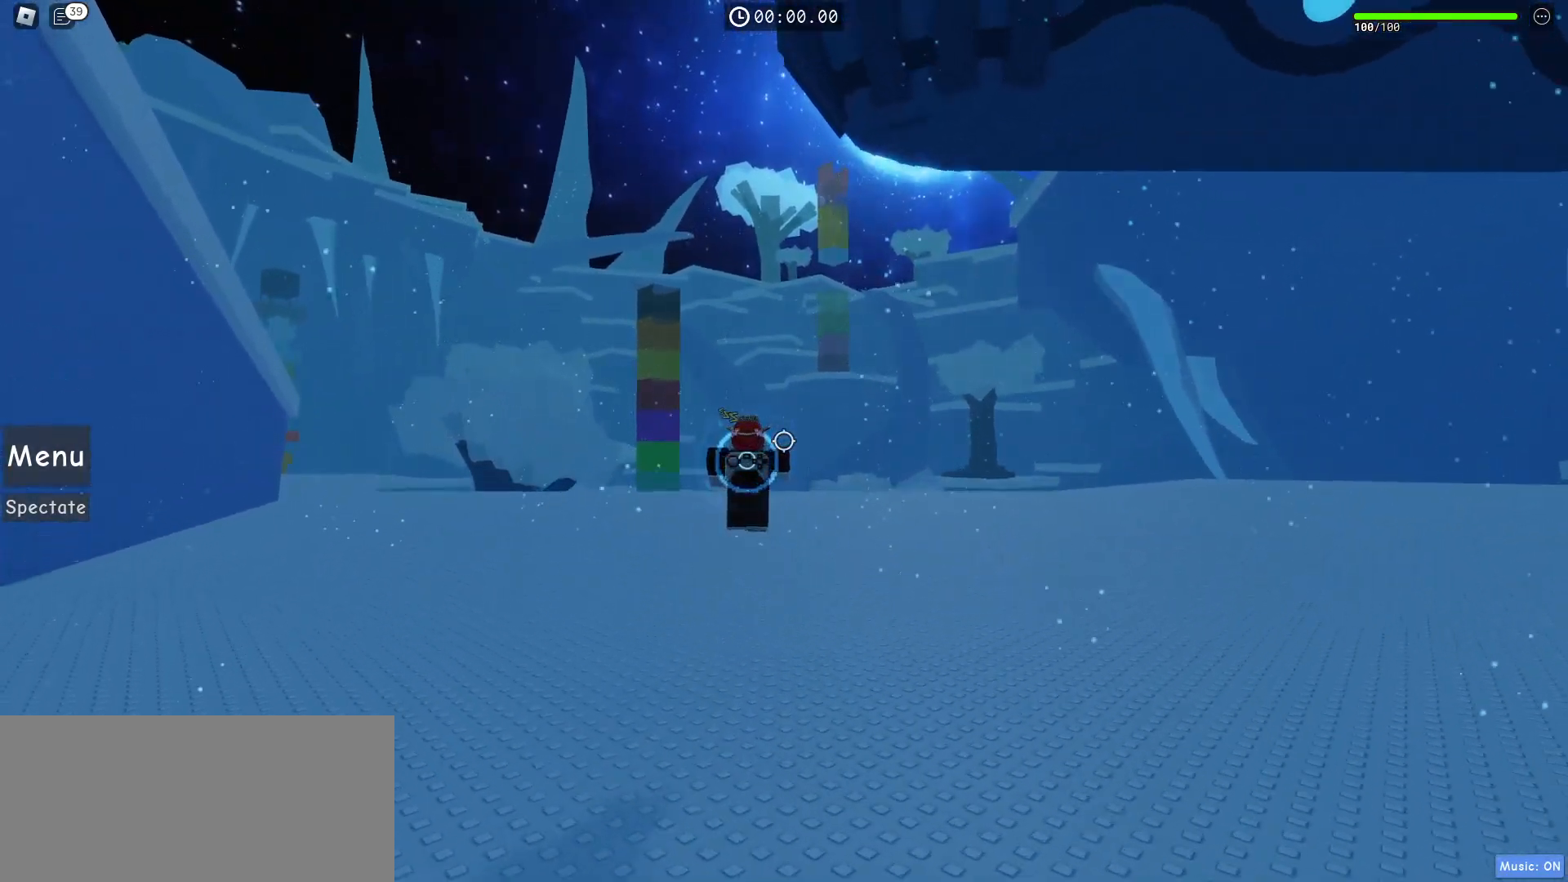
{"keys": ["a", "space", "w"], "mouse": [], "events": []}
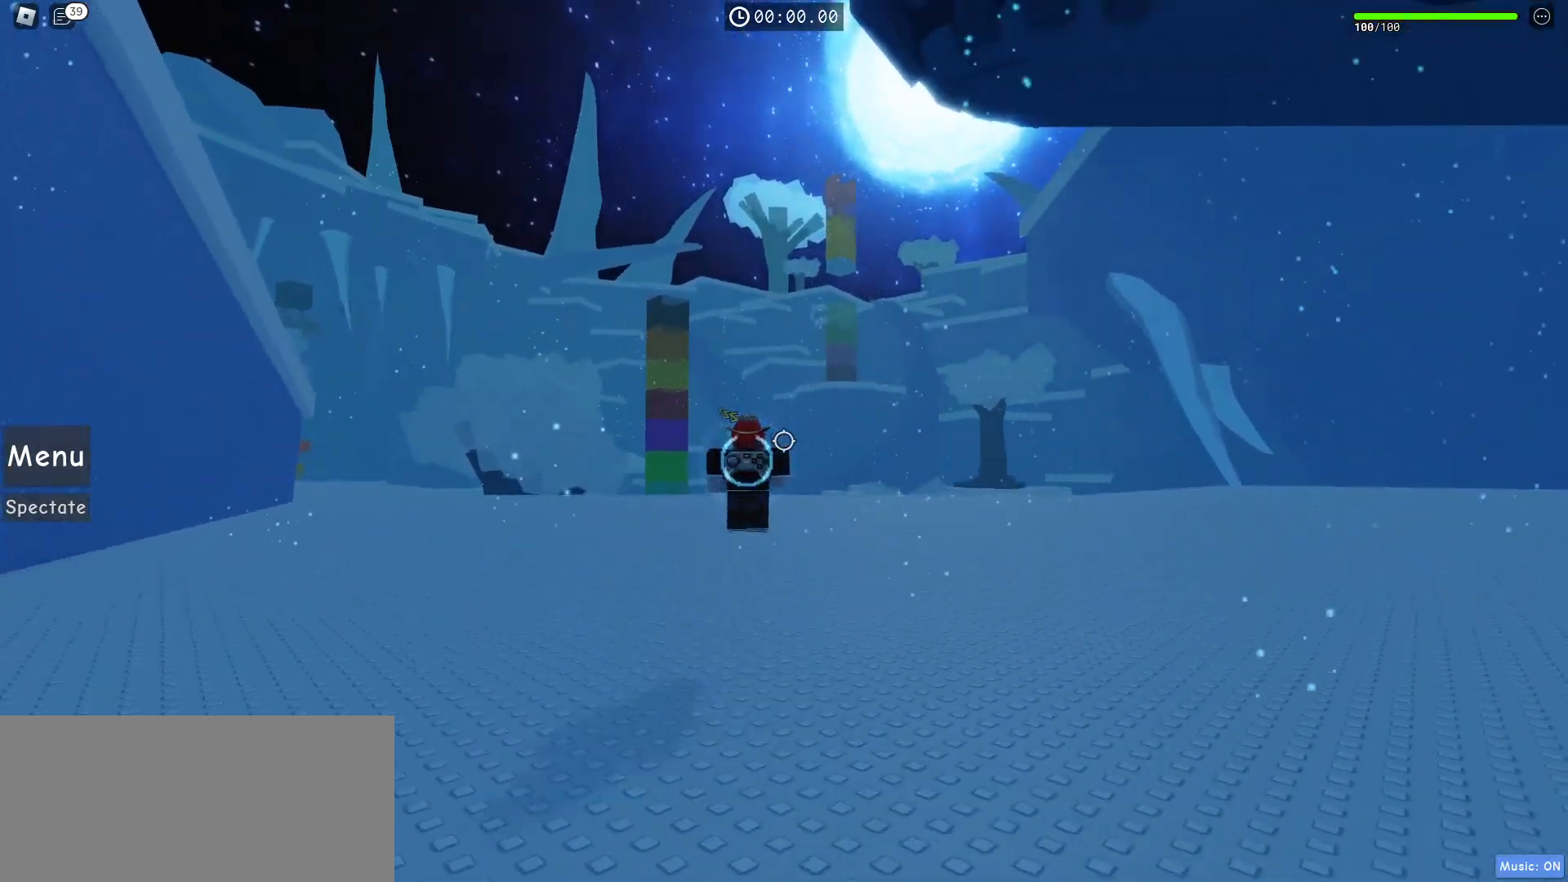
{"keys": ["a", "space", "w"], "mouse": [], "events": []}